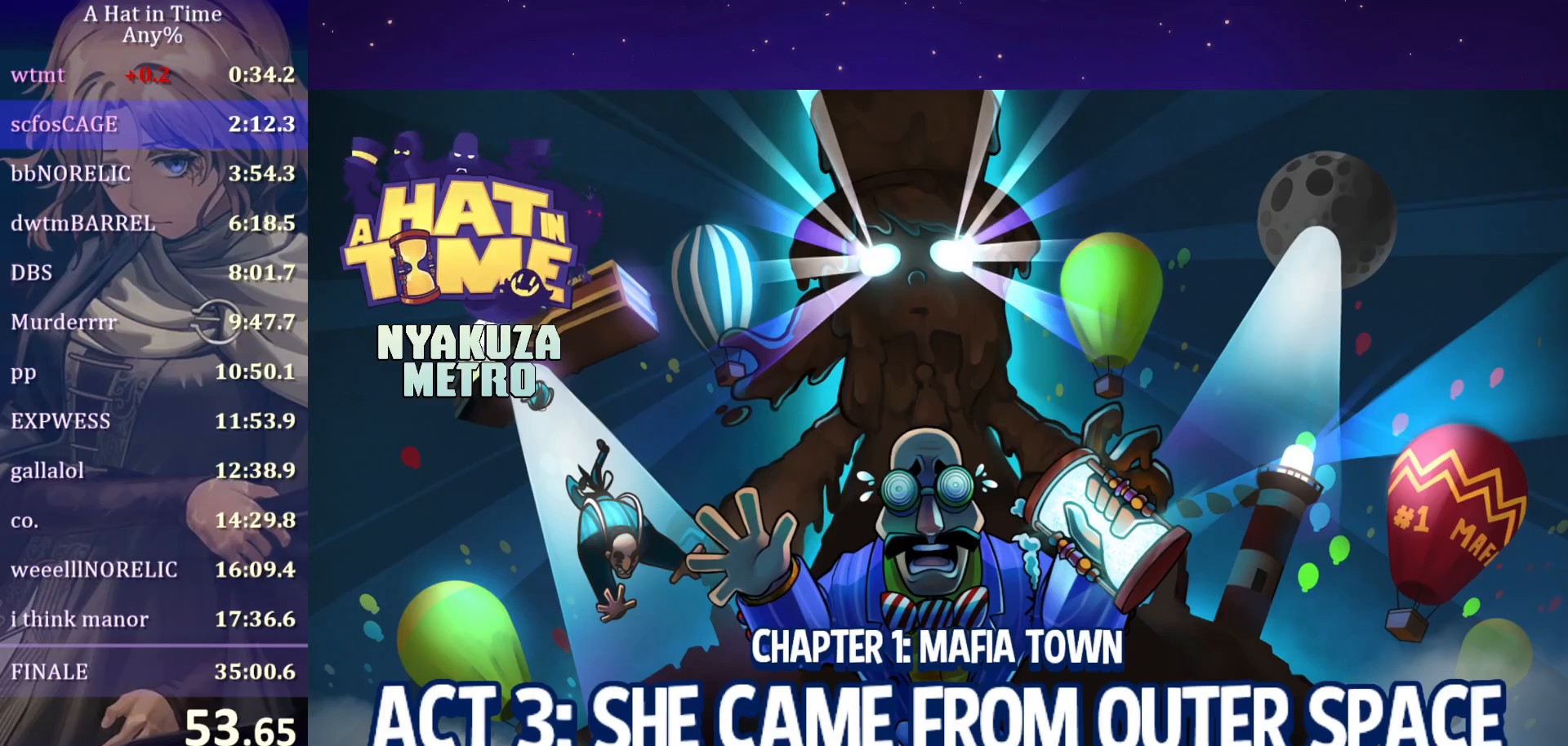
Gameplay with keyboard and mouse; each line is a JSON object with the keys and mouse buttons held at the frame after it. "events" lists presses ("down") and releases ("up") of "a", "alt", "c", "caps_lock", "ctrl", "d", "e", "f", "g", "q", "r", "s", "shift", "space", "t", "tab", "v", "w", "x", "z", "mouse_left", "mouse_wheel" and "mouse_right" between this image and that frame as [ms after this image, input, new state], when the widget could be followed in between. "mouse_left", "mouse_wheel", "mouse_right" = the "left", "wheel", "right" buttons of the "mouse" list. No other keys are recorded. "wheel" means that the mouse wheel is clicked or scrolled. "mouse_move" is the direction in which the mouse moves at that frame (one of eight, or "still"), when it could be read.
{"keys": [], "mouse": ["wheel"], "mouse_move": "still", "events": [[350, "mouse_wheel", "down"]]}
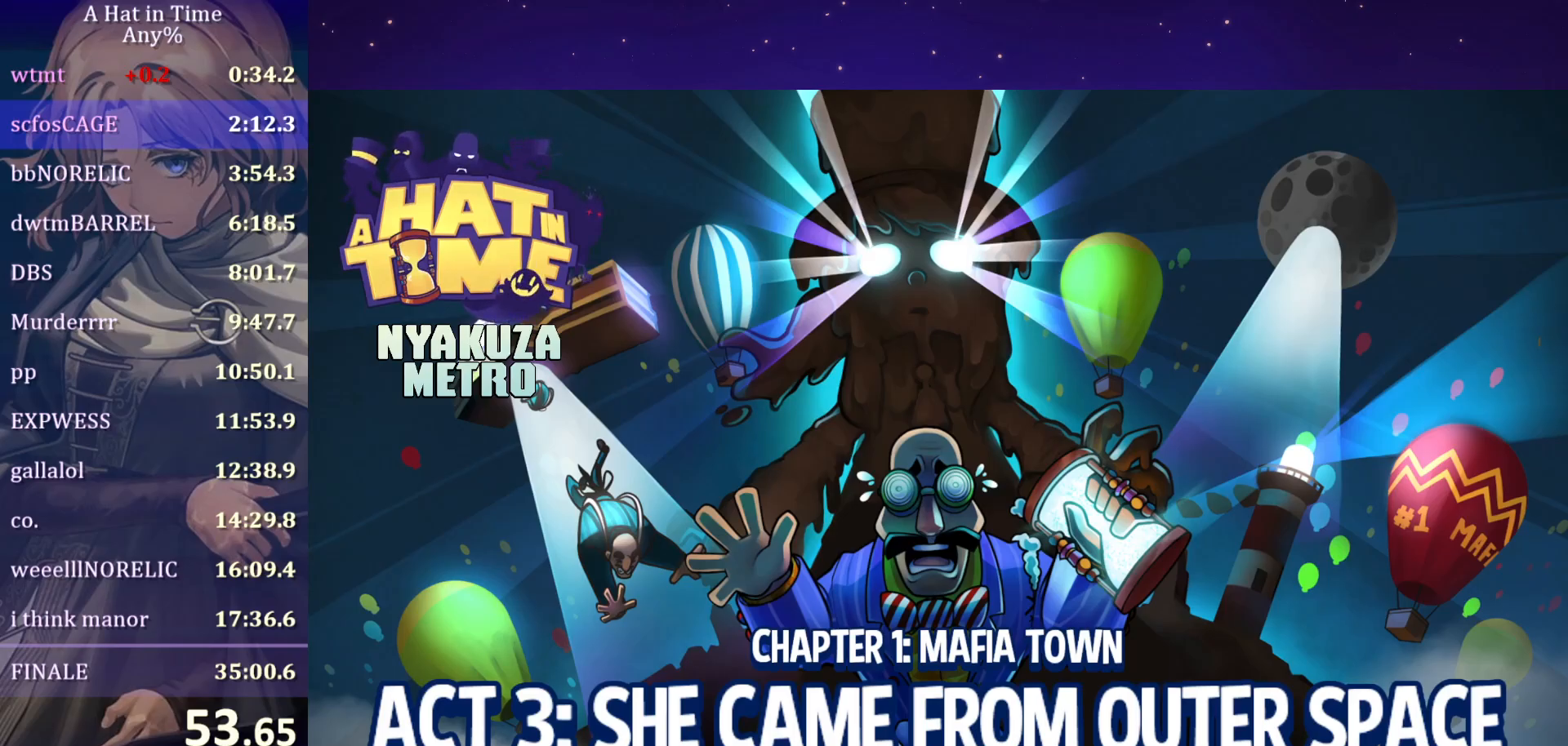
{"keys": [], "mouse": [], "mouse_move": "still", "events": [[33, "mouse_wheel", "up"]]}
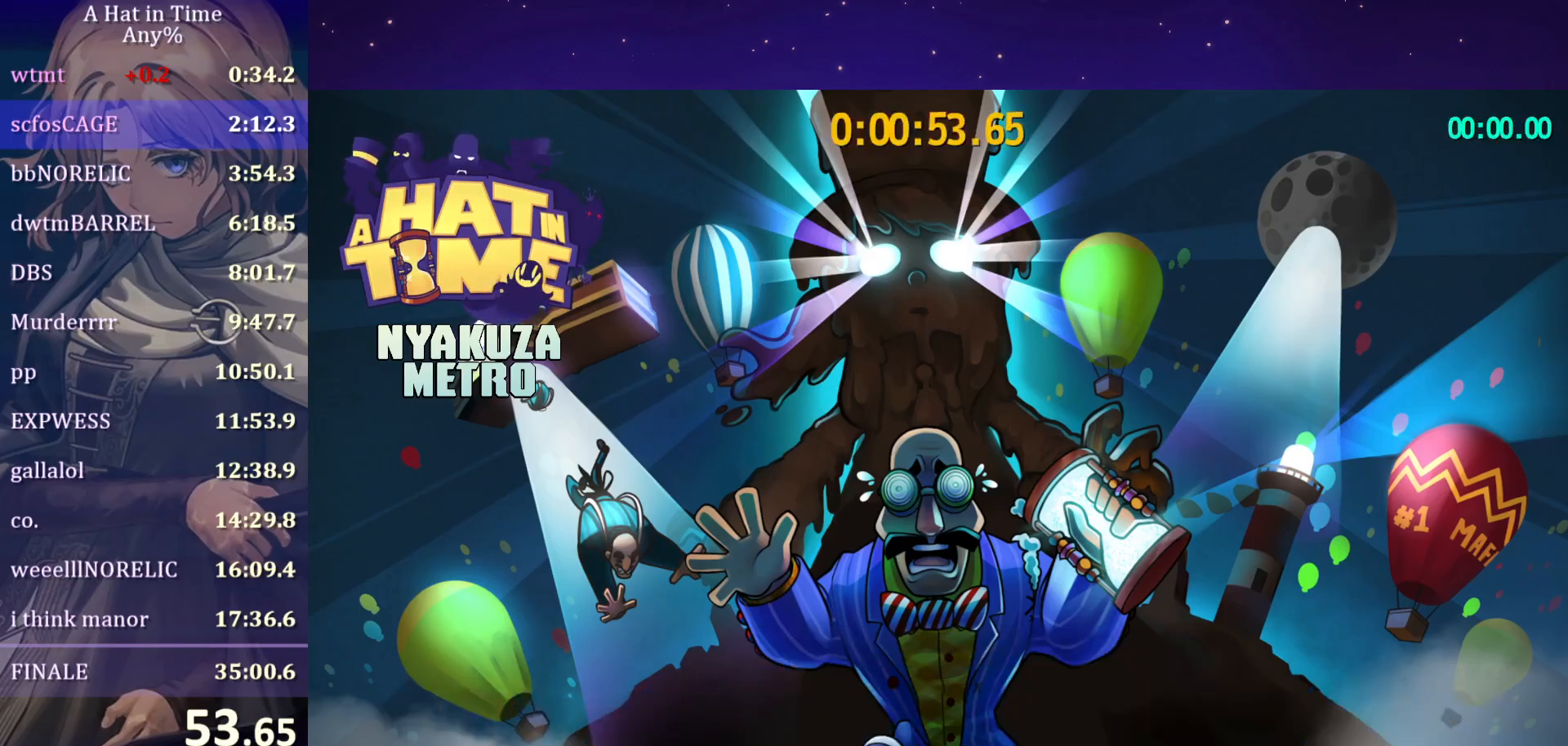
{"keys": [], "mouse": [], "mouse_move": "still", "events": []}
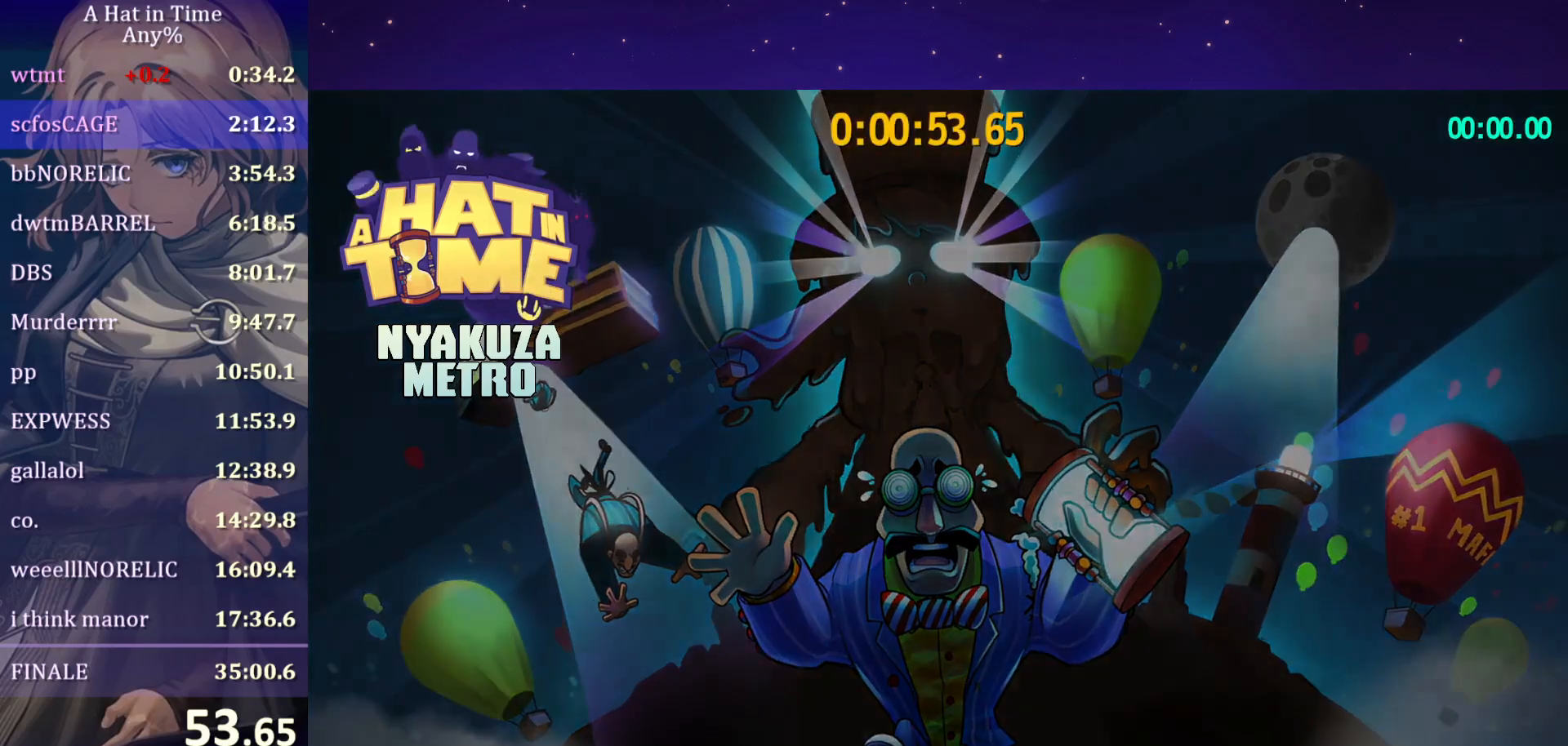
{"keys": [], "mouse": [], "mouse_move": "still", "events": []}
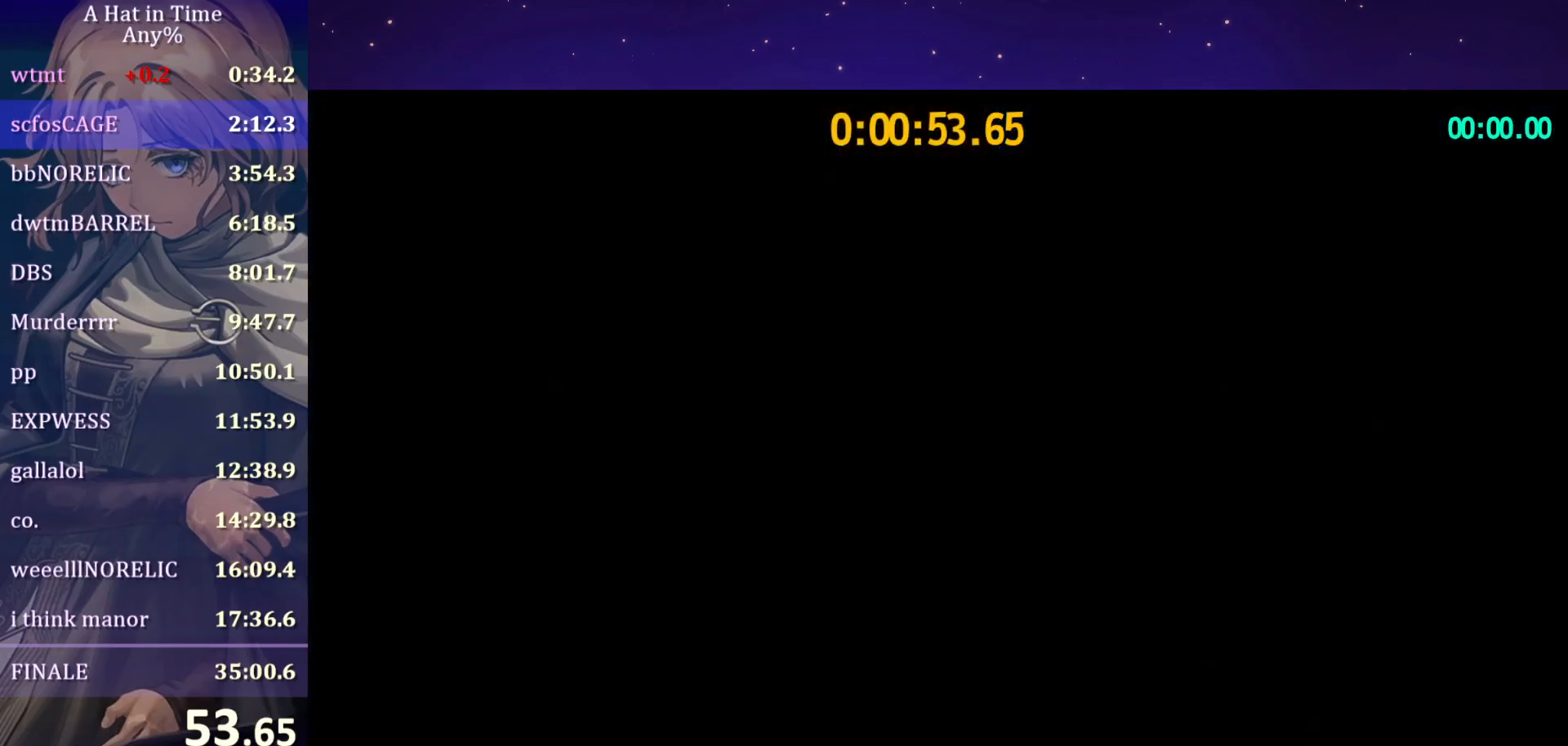
{"keys": ["a", "shift", "w"], "mouse": [], "mouse_move": "left", "events": [[383, "a", "down"], [383, "shift", "down"], [383, "w", "down"]]}
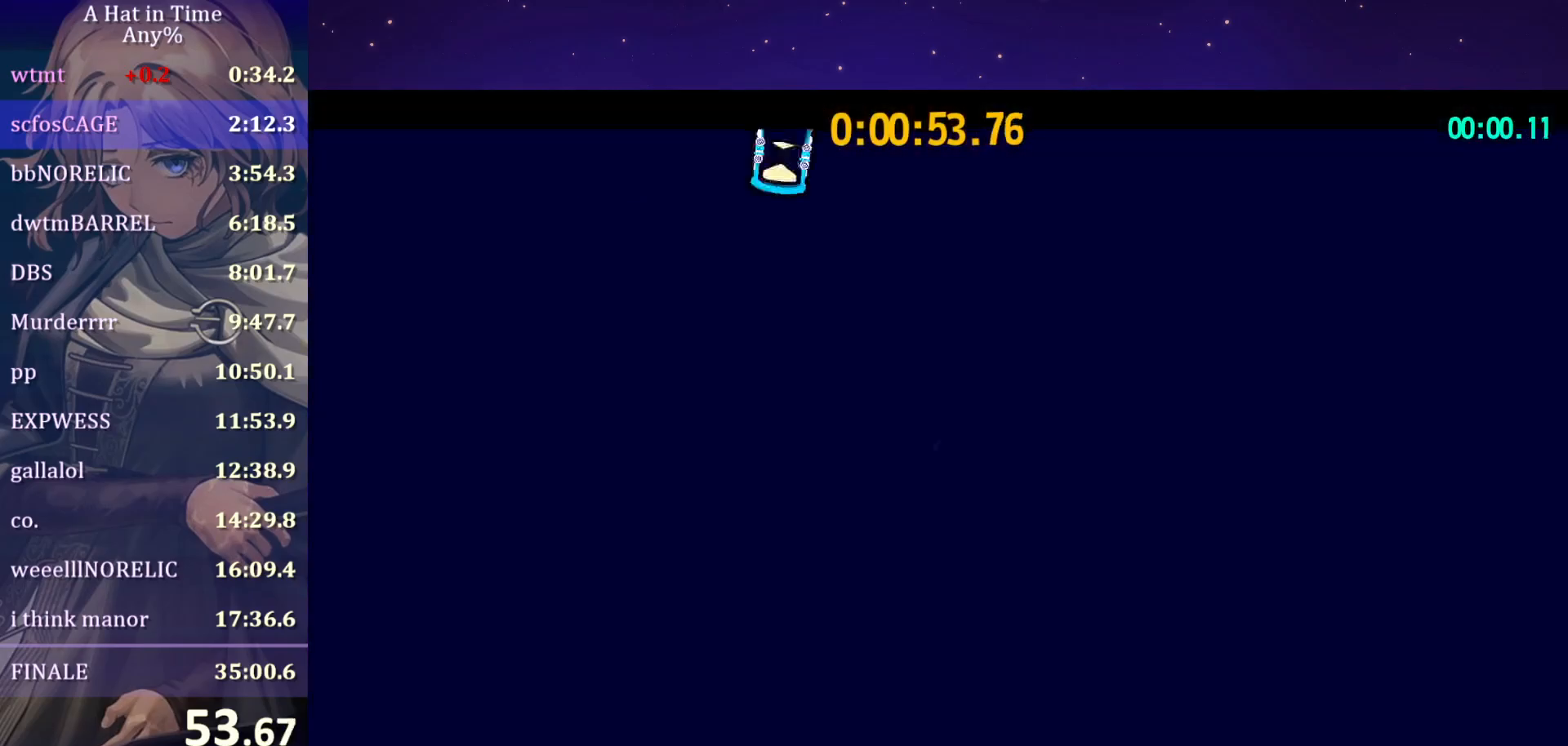
{"keys": ["a", "shift", "w"], "mouse": [], "mouse_move": "still", "events": []}
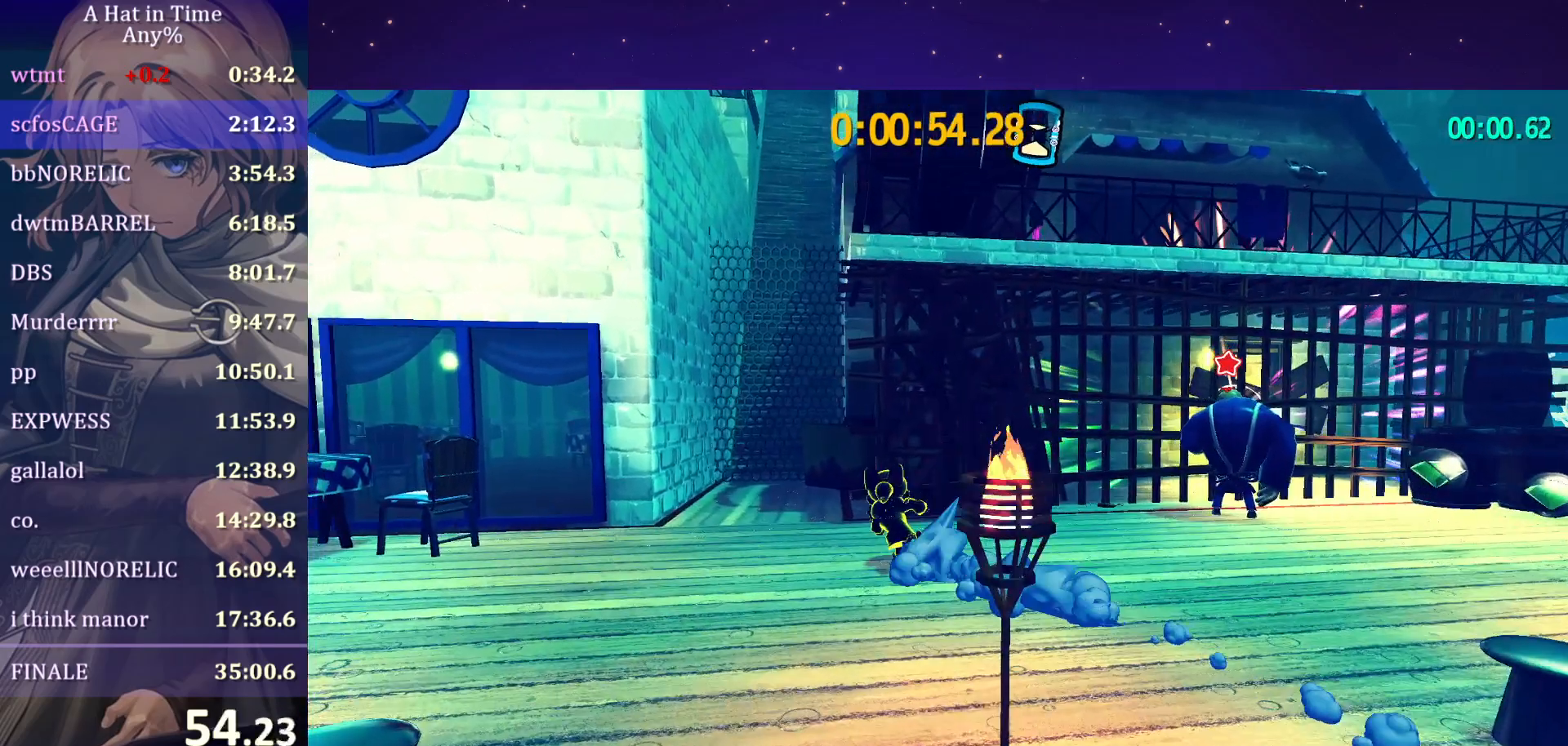
{"keys": ["shift", "space", "w"], "mouse": [], "mouse_move": "left", "events": [[183, "a", "up"], [217, "space", "down"]]}
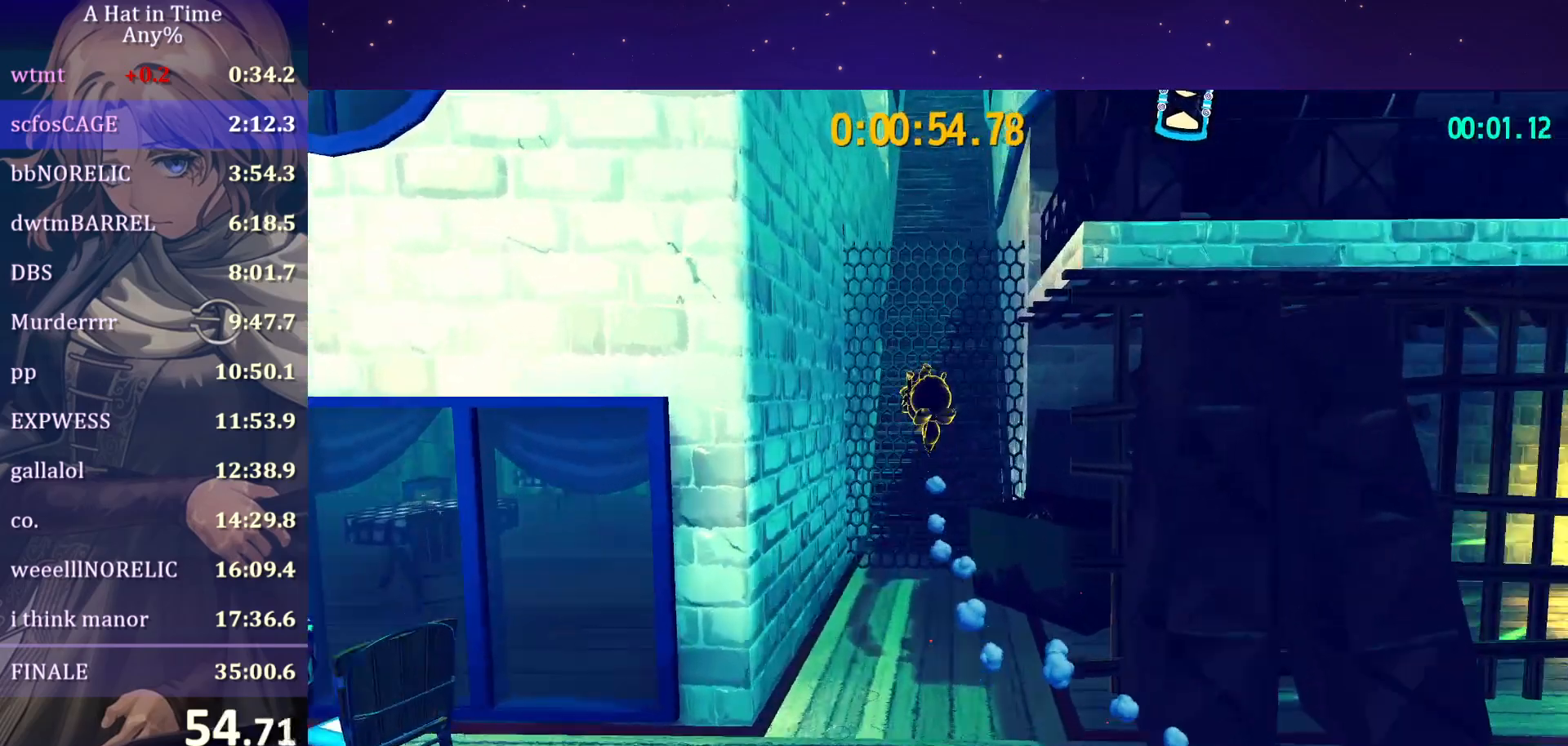
{"keys": ["shift", "space", "w"], "mouse": [], "mouse_move": "still", "events": [[50, "a", "down"], [100, "a", "up"]]}
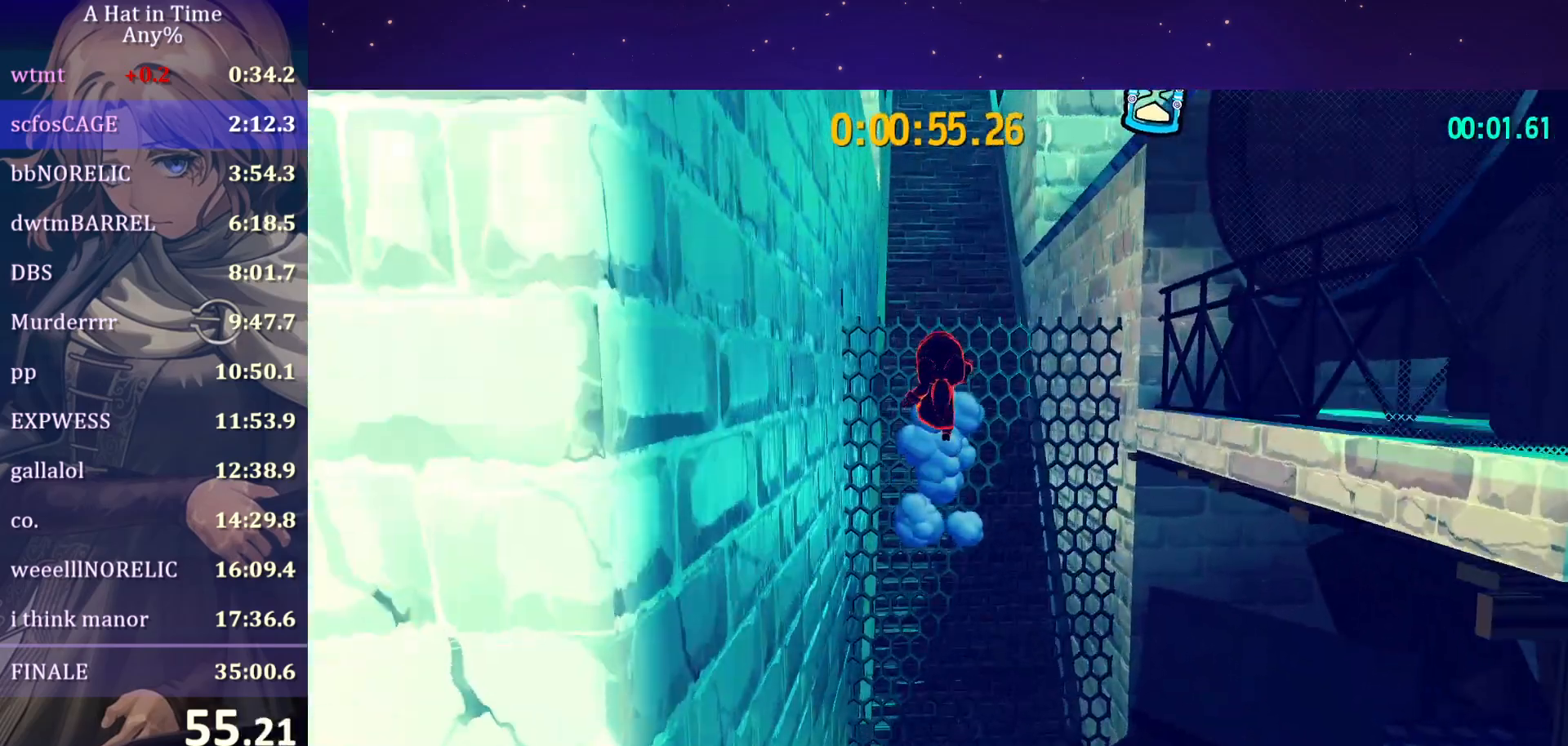
{"keys": ["space", "w"], "mouse": [], "mouse_move": "still", "events": [[167, "shift", "up"], [233, "space", "up"], [417, "ctrl", "down"], [450, "space", "down"], [500, "ctrl", "up"]]}
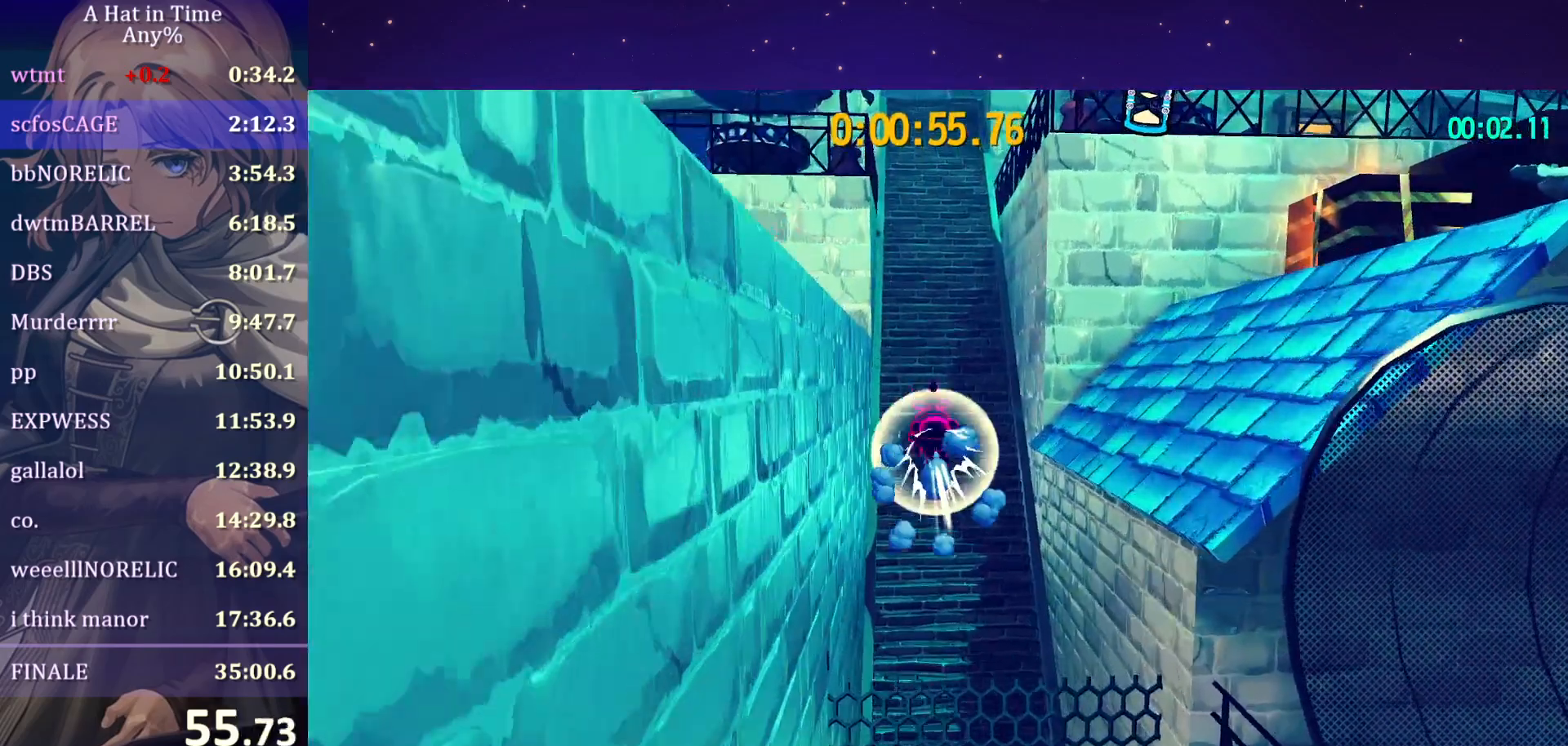
{"keys": ["shift", "w"], "mouse": [], "mouse_move": "still", "events": [[100, "space", "up"], [150, "shift", "down"]]}
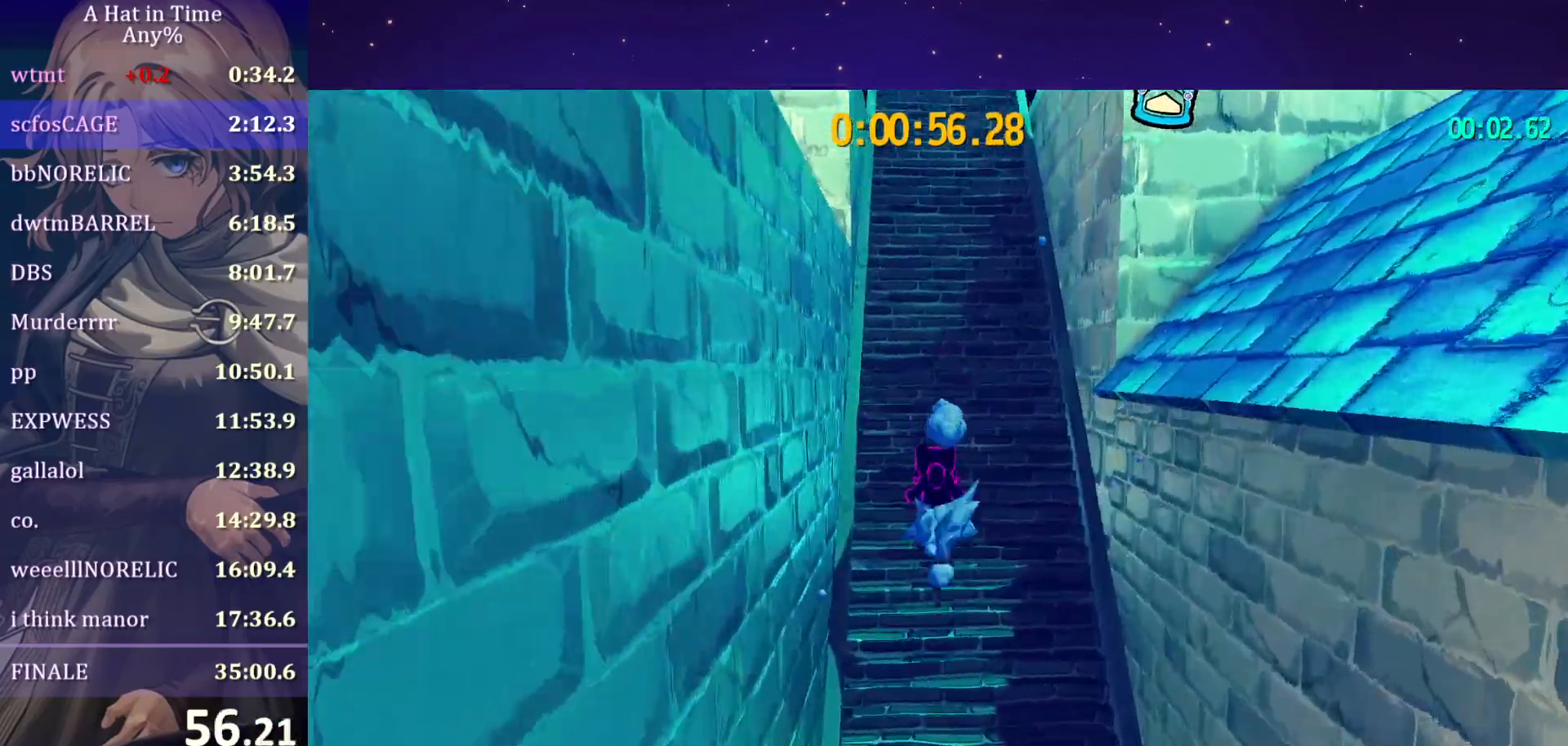
{"keys": ["shift", "w"], "mouse": [], "mouse_move": "still", "events": []}
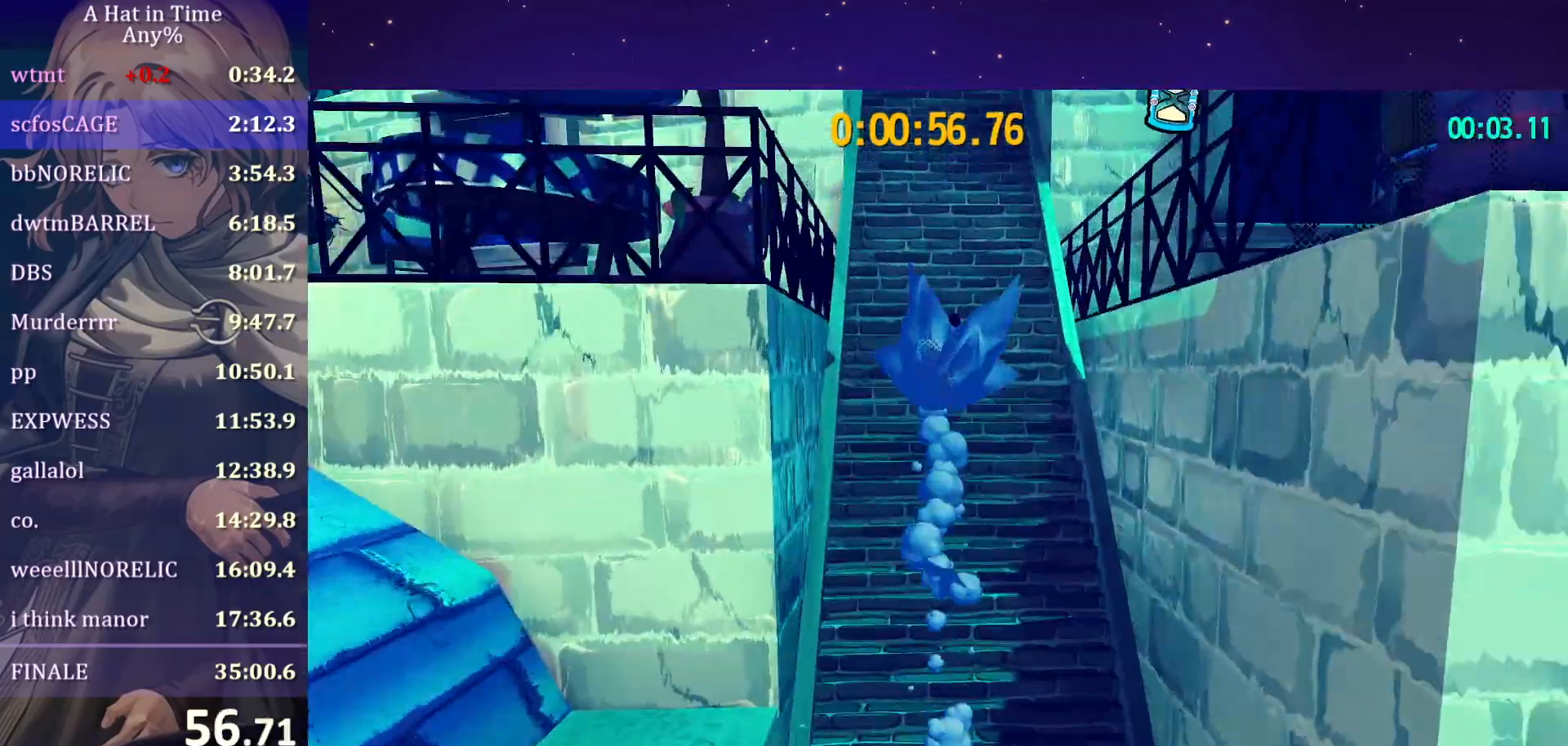
{"keys": ["d", "shift"], "mouse": [], "mouse_move": "still", "events": [[417, "d", "down"], [467, "w", "up"]]}
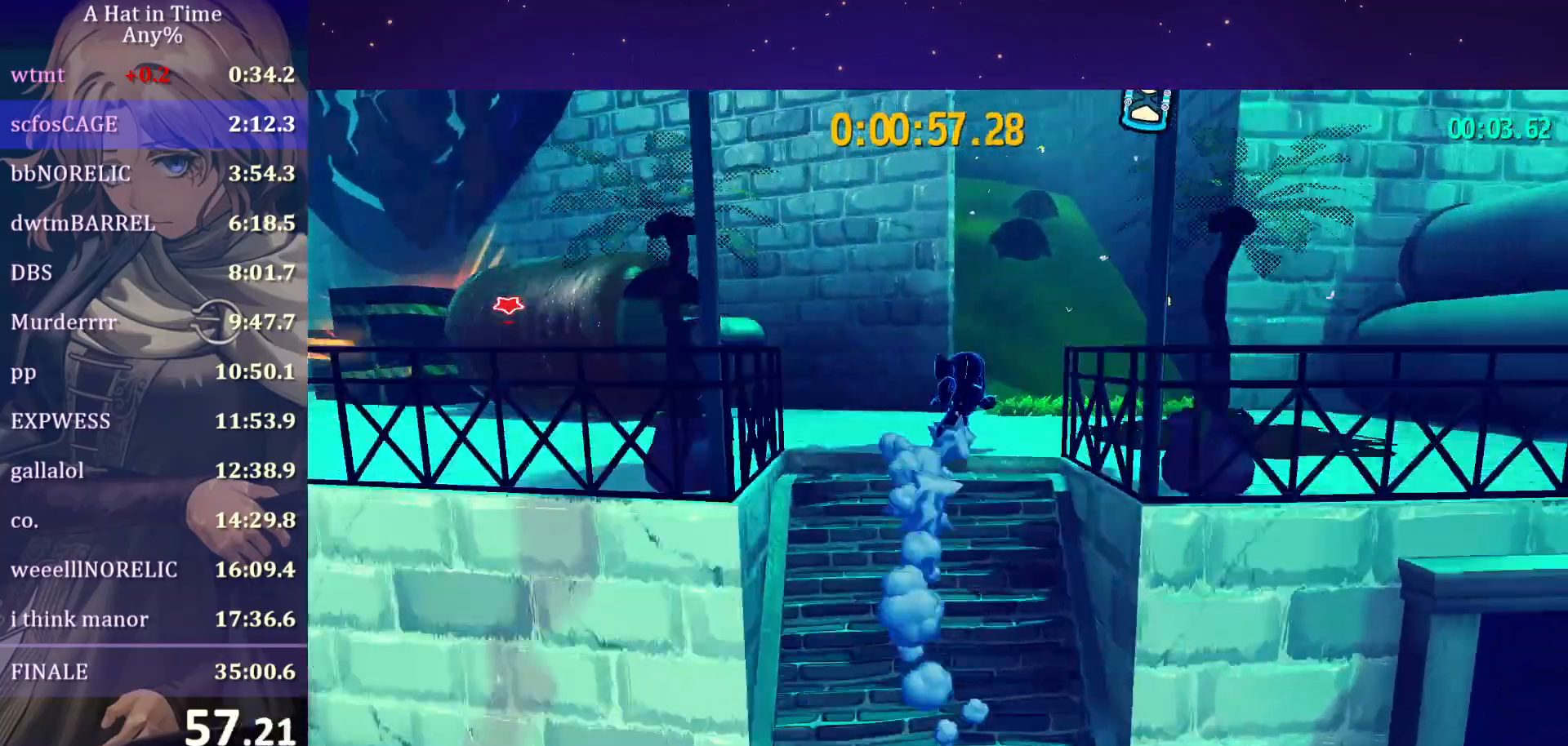
{"keys": ["shift"], "mouse": [], "mouse_move": "down-left", "events": [[400, "d", "up"]]}
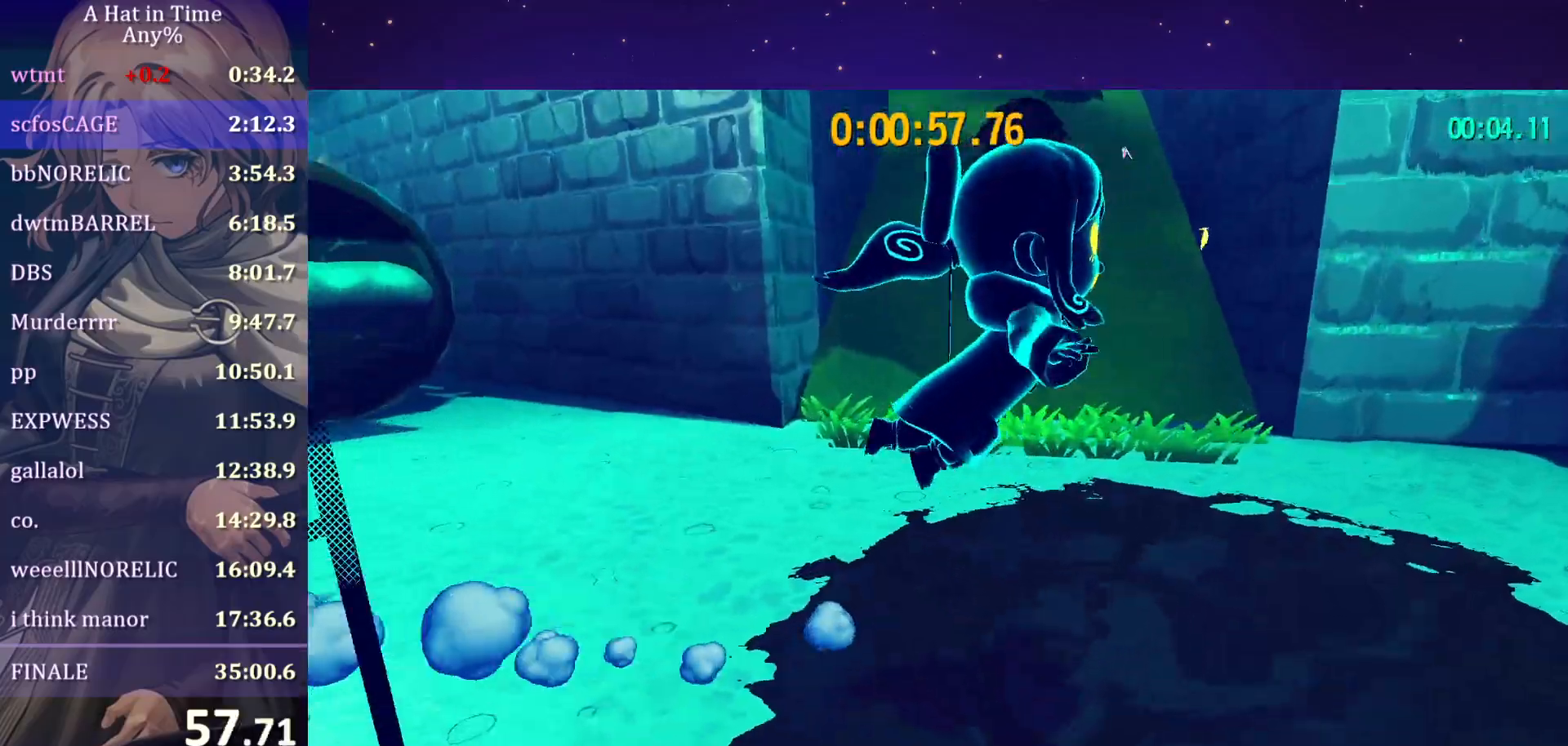
{"keys": ["shift"], "mouse": [], "mouse_move": "still", "events": []}
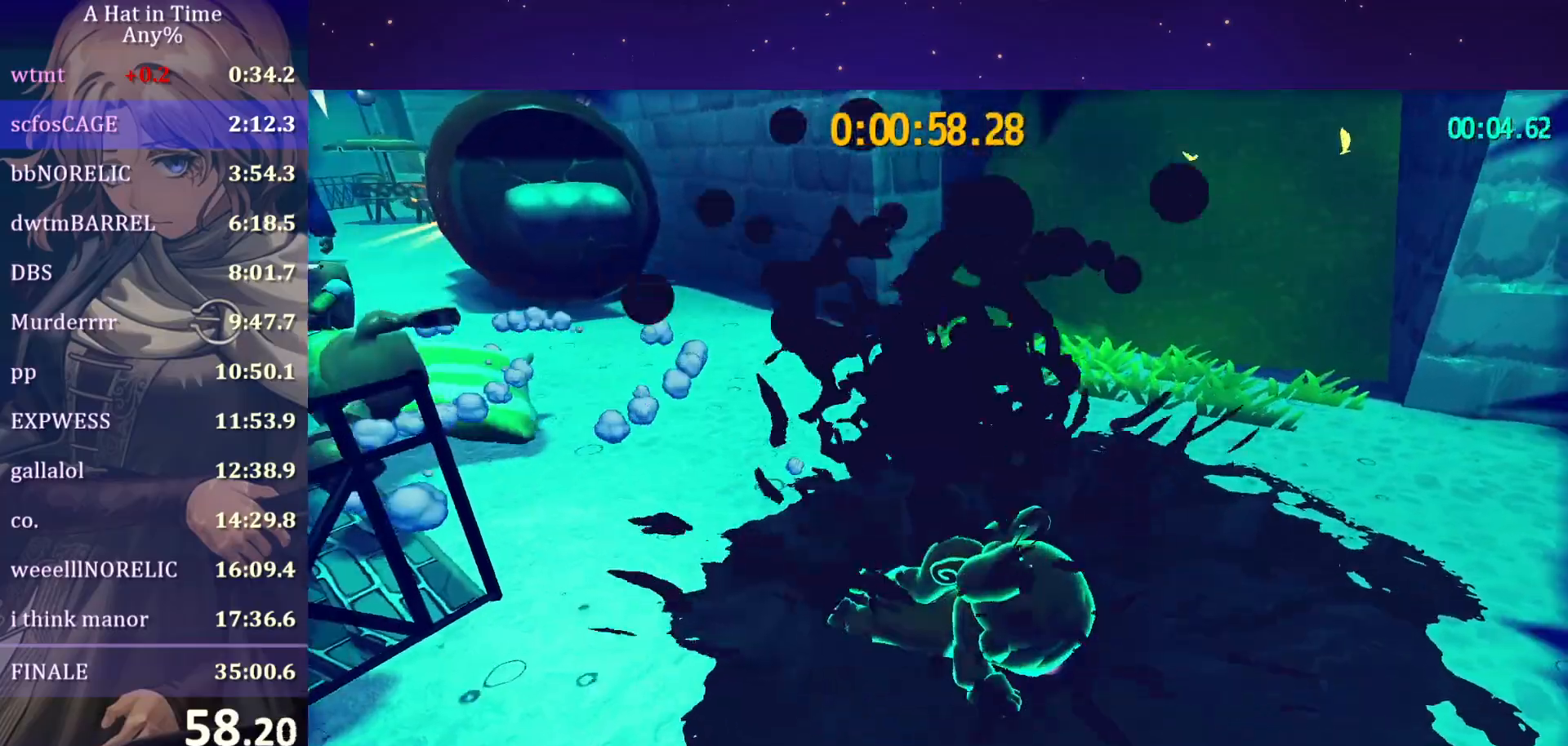
{"keys": ["shift"], "mouse": [], "mouse_move": "still", "events": []}
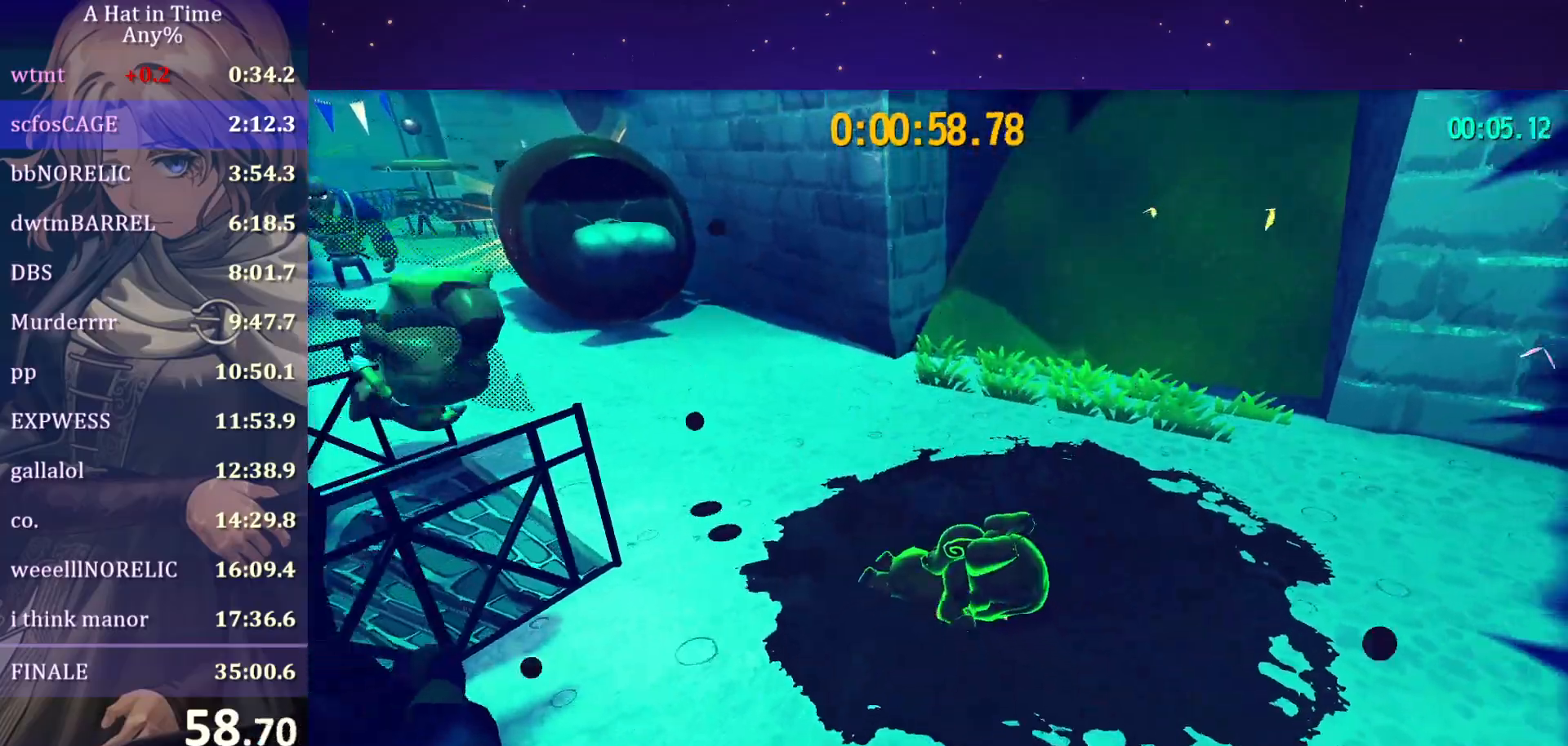
{"keys": ["shift"], "mouse": [], "mouse_move": "still", "events": []}
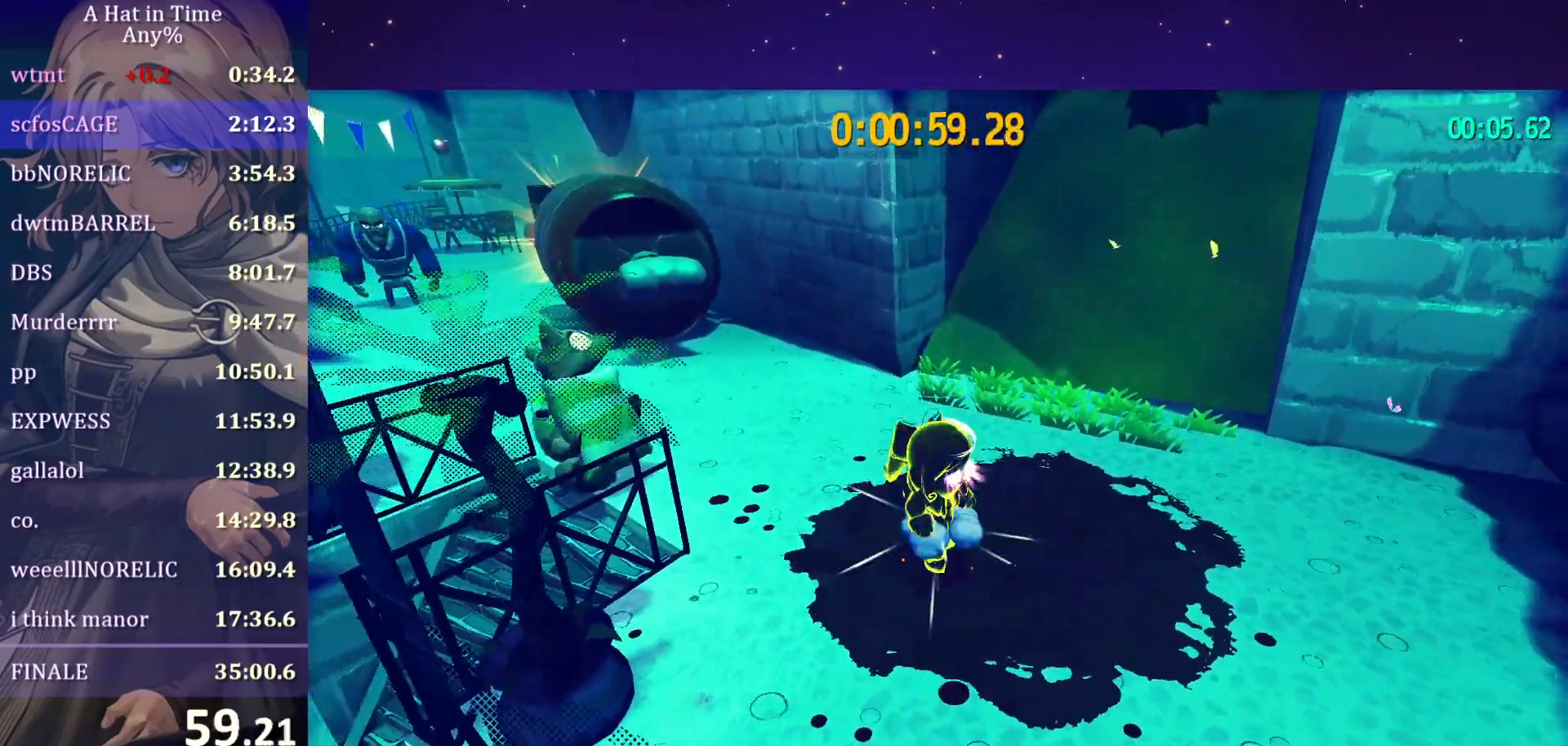
{"keys": ["shift"], "mouse": [], "mouse_move": "still", "events": [[17, "space", "down"], [83, "a", "down"], [83, "s", "down"], [183, "space", "up"], [367, "a", "up"], [417, "s", "up"]]}
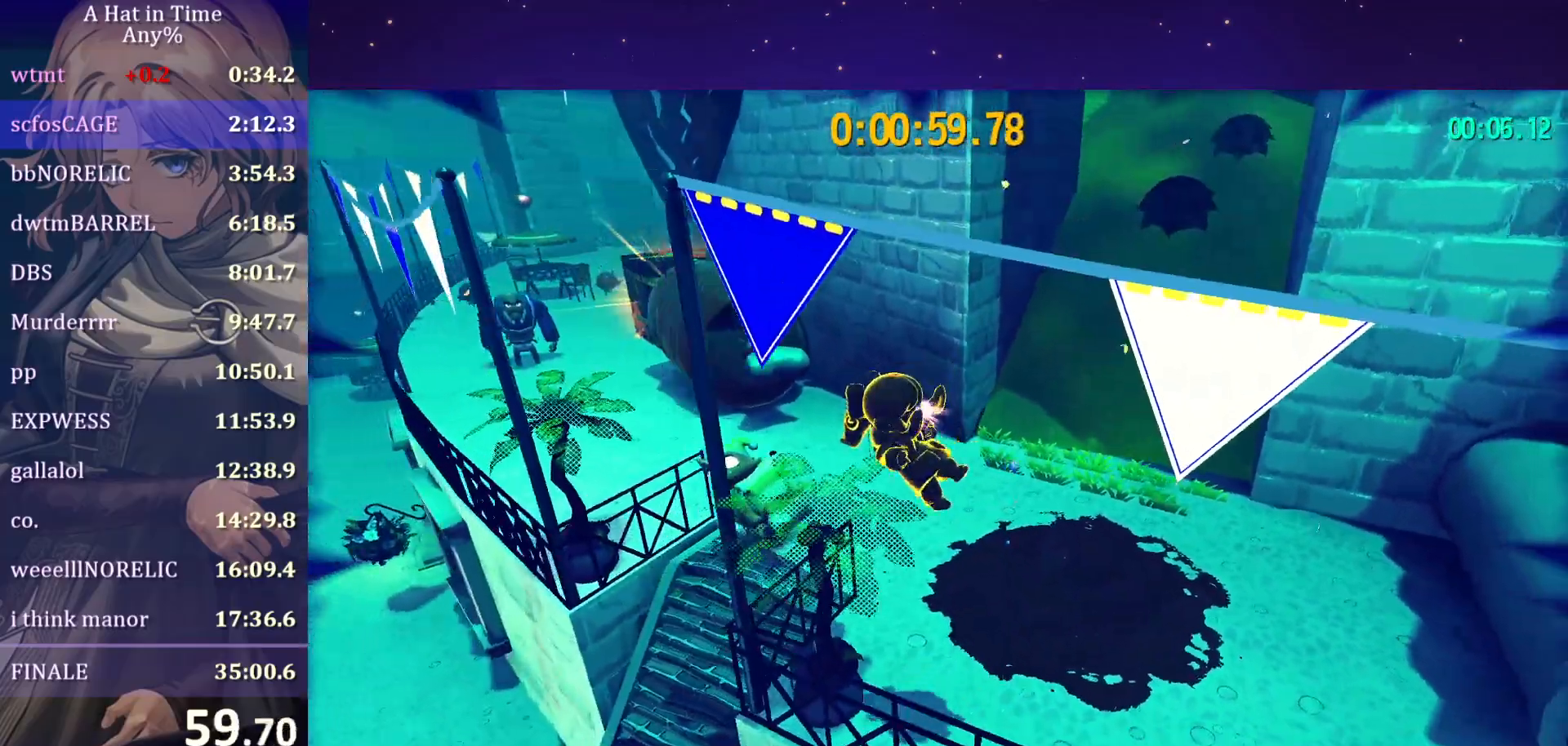
{"keys": ["a", "shift", "space", "w"], "mouse": [], "mouse_move": "up", "events": [[200, "space", "down"], [233, "space", "up"], [283, "space", "down"], [317, "a", "down"], [317, "w", "down"]]}
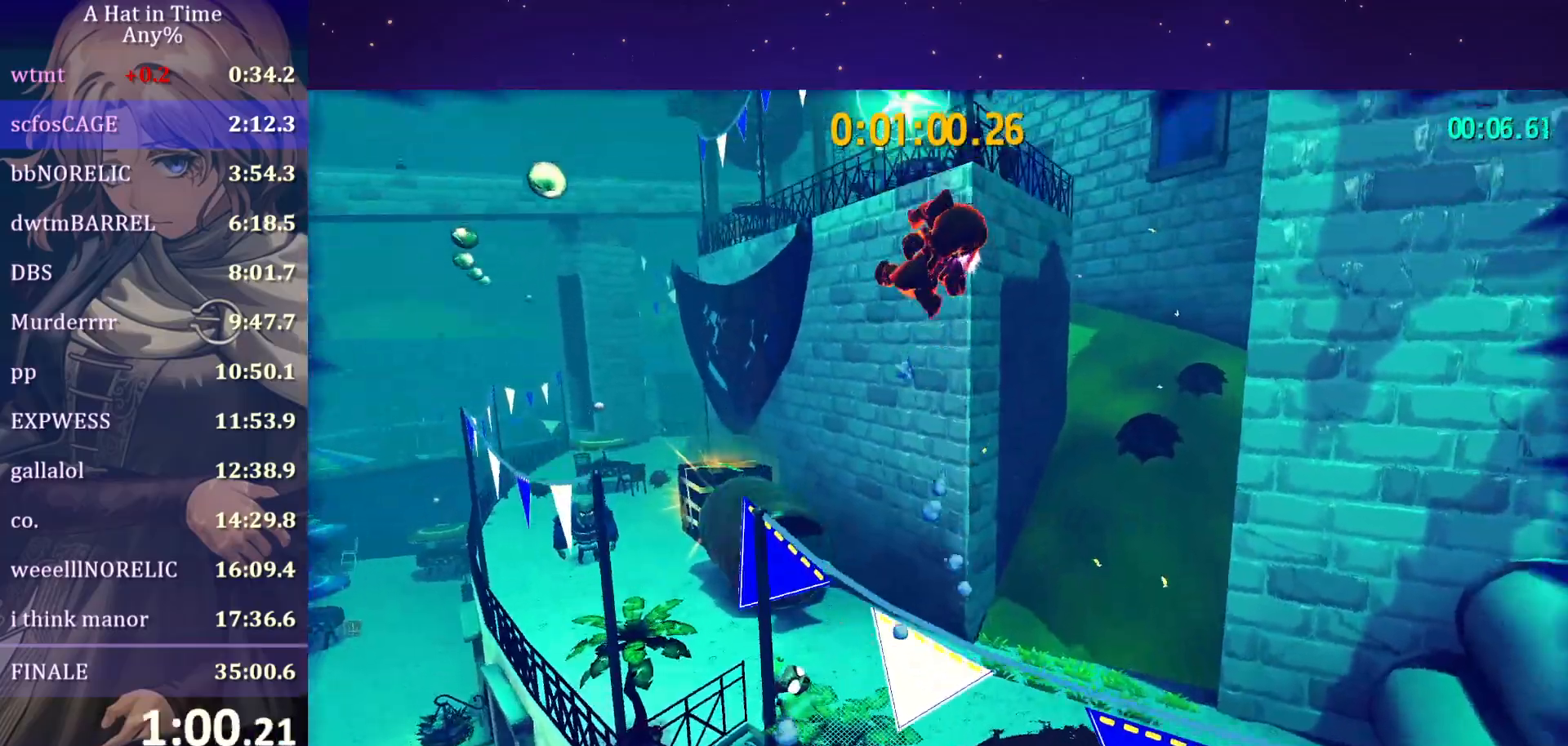
{"keys": ["shift", "w"], "mouse": [], "mouse_move": "still", "events": [[17, "a", "up"], [400, "space", "up"]]}
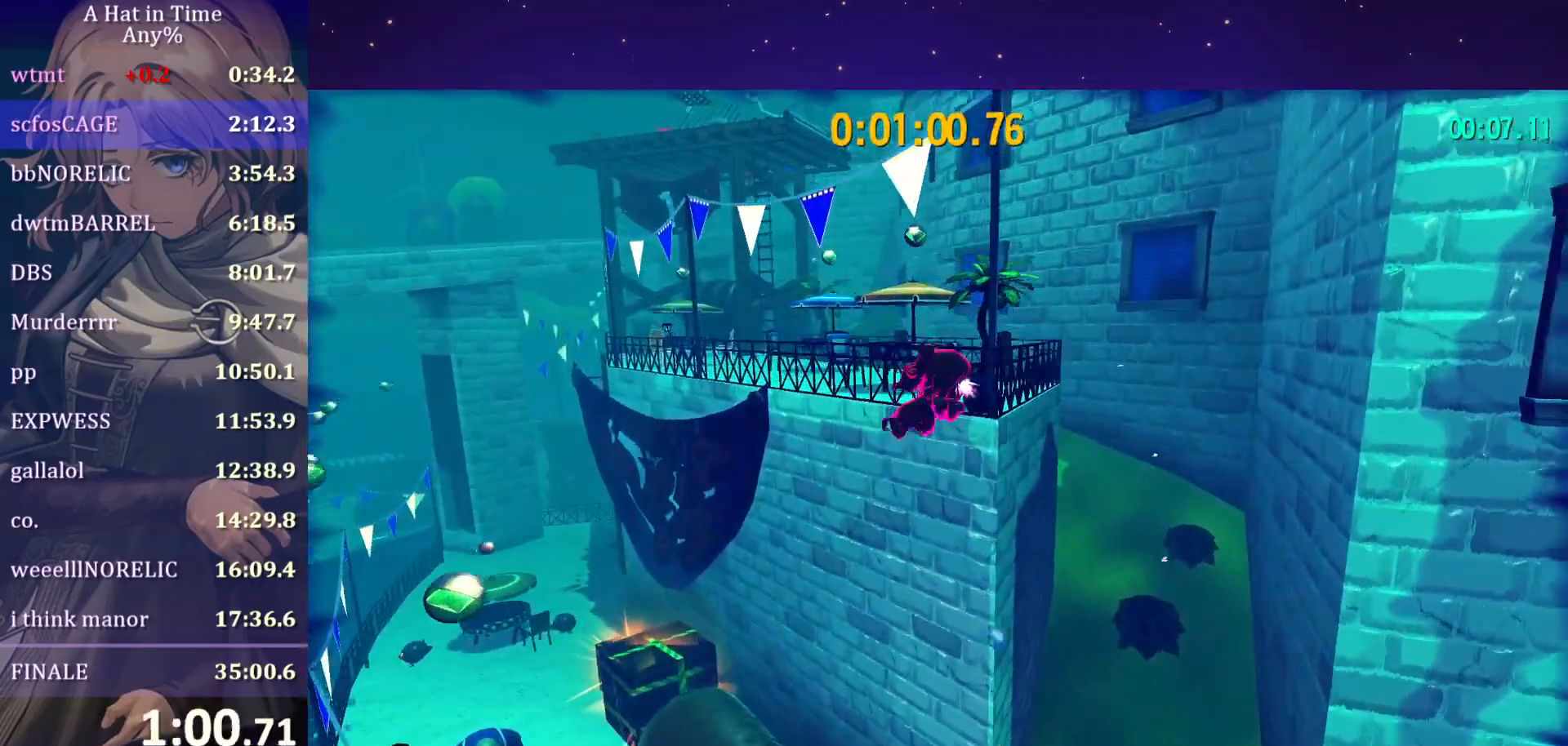
{"keys": ["ctrl", "w"], "mouse": [], "mouse_move": "still", "events": [[33, "space", "down"], [133, "d", "down"], [317, "shift", "up"], [367, "d", "up"], [417, "space", "up"], [450, "ctrl", "down"]]}
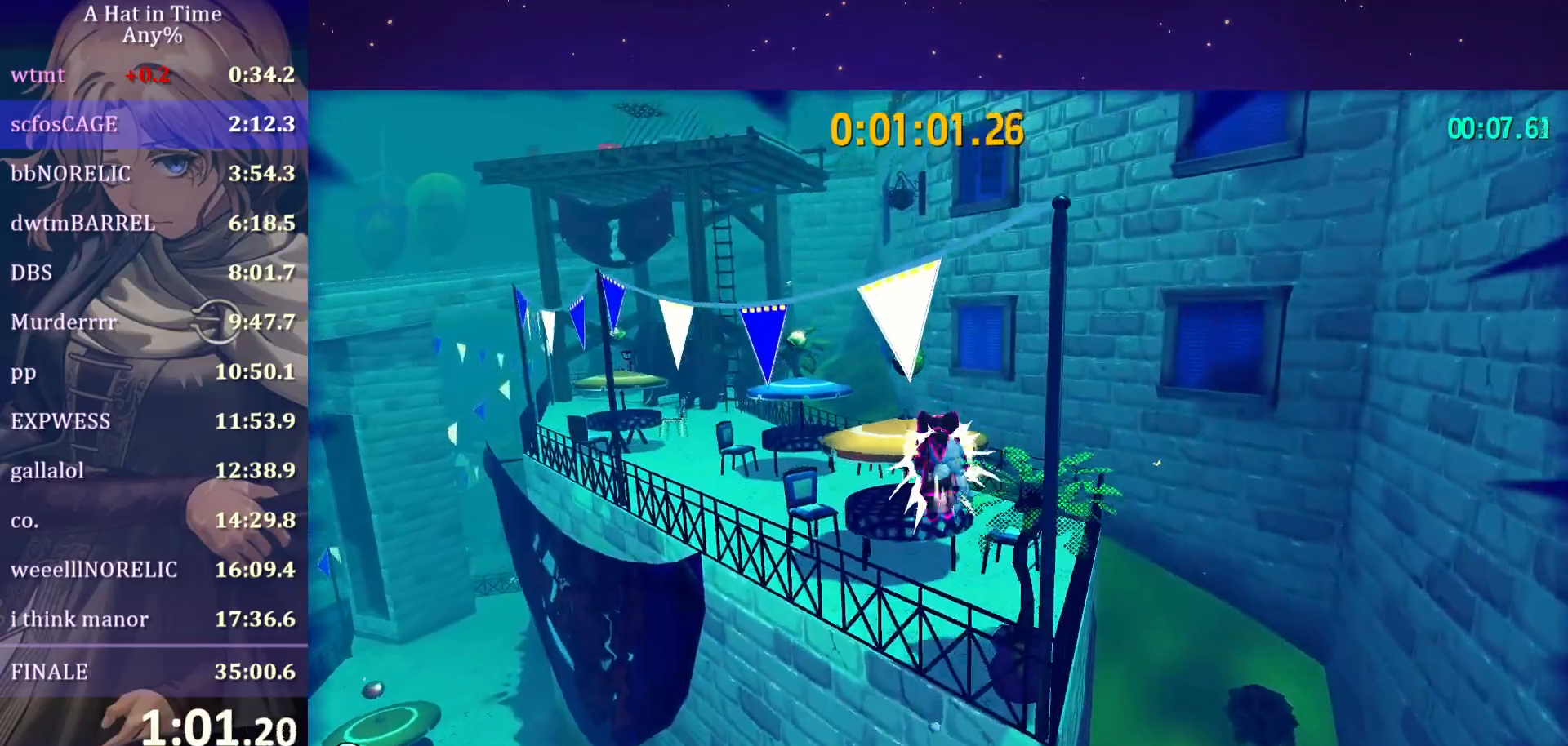
{"keys": ["w"], "mouse": [], "mouse_move": "still", "events": [[100, "ctrl", "up"]]}
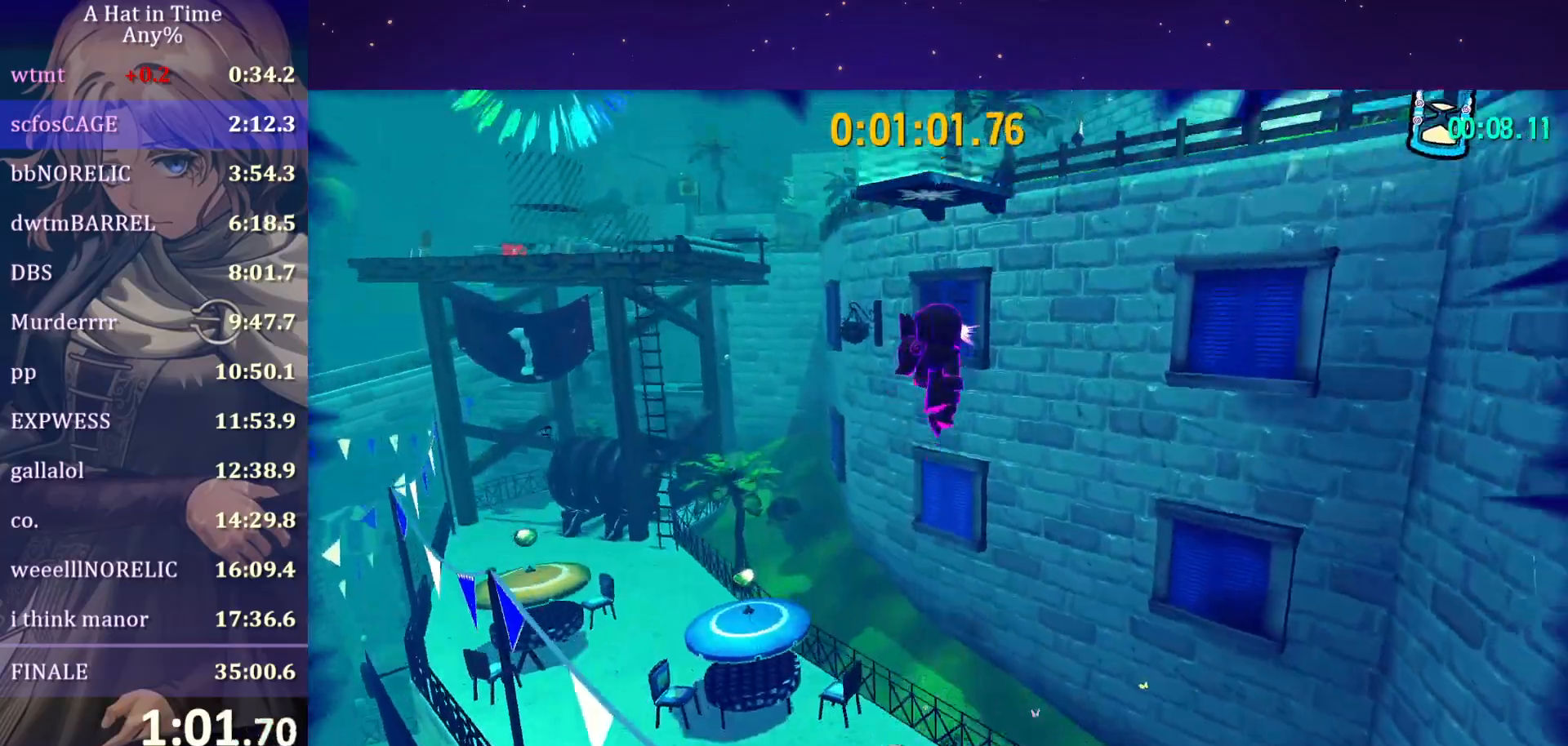
{"keys": ["space", "w"], "mouse": [], "mouse_move": "still", "events": [[400, "space", "down"]]}
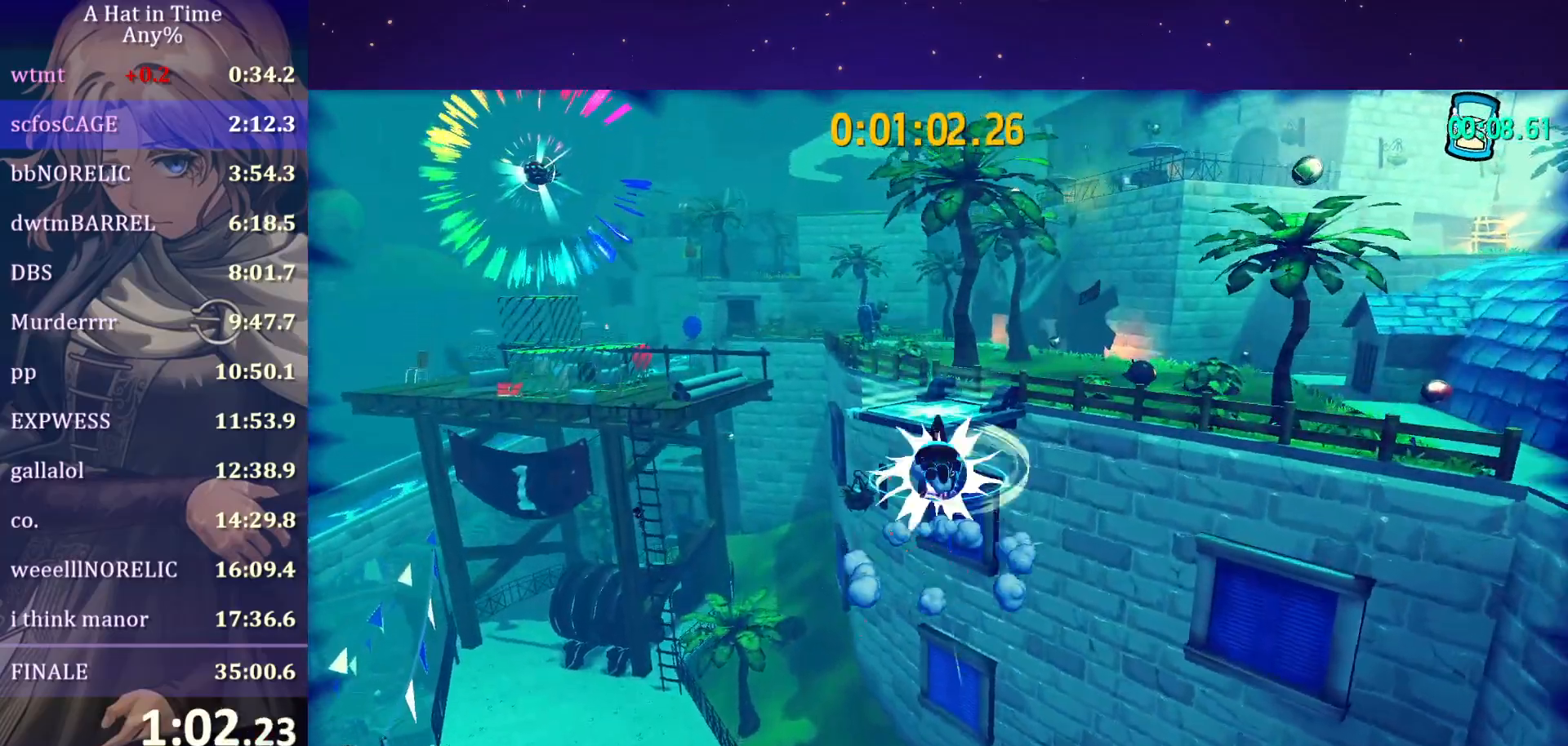
{"keys": ["ctrl", "w"], "mouse": [], "mouse_move": "still", "events": [[33, "ctrl", "down"], [33, "space", "up"], [133, "ctrl", "up"], [450, "ctrl", "down"]]}
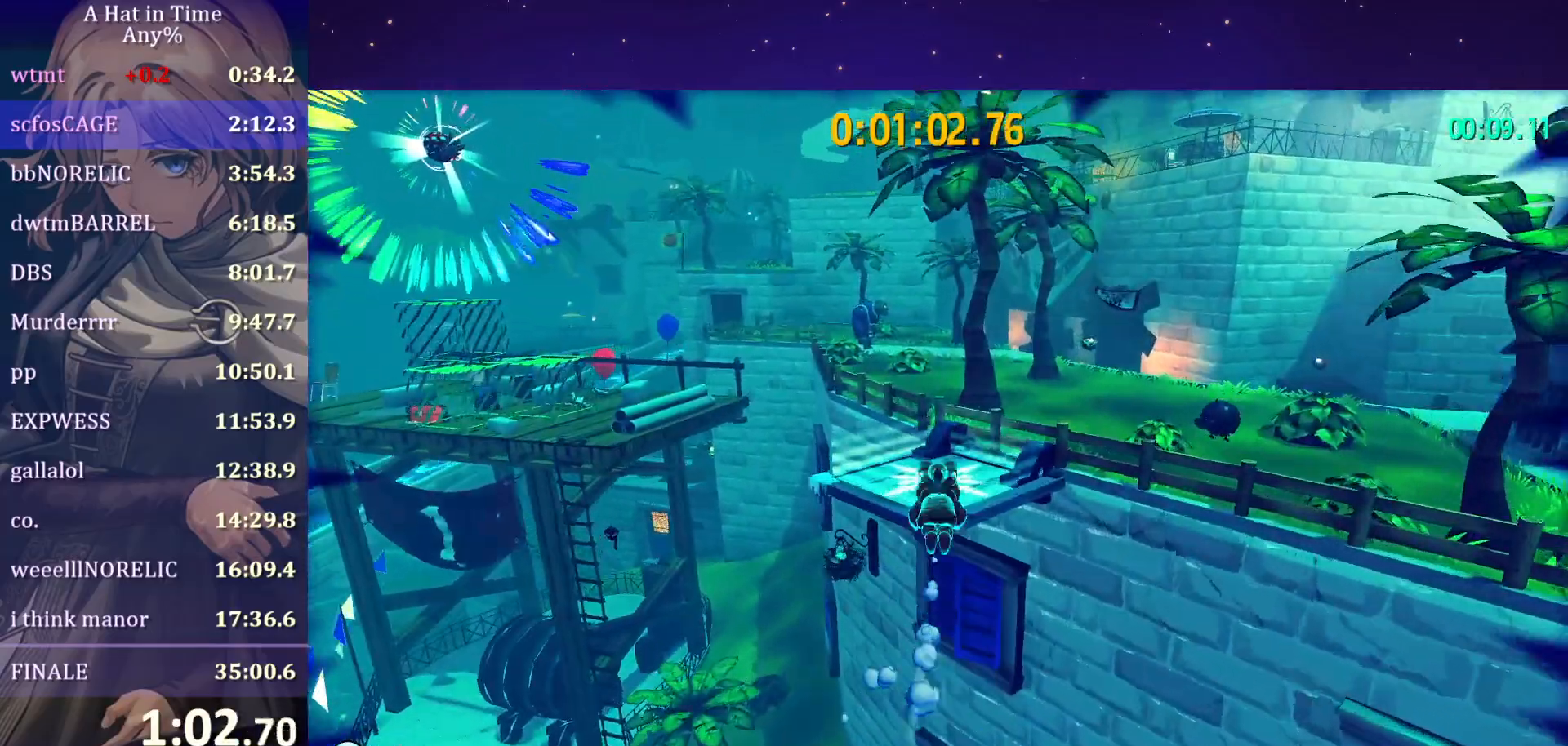
{"keys": ["shift", "w"], "mouse": [], "mouse_move": "left", "events": [[50, "ctrl", "up"], [50, "d", "down"], [233, "shift", "down"], [467, "d", "up"]]}
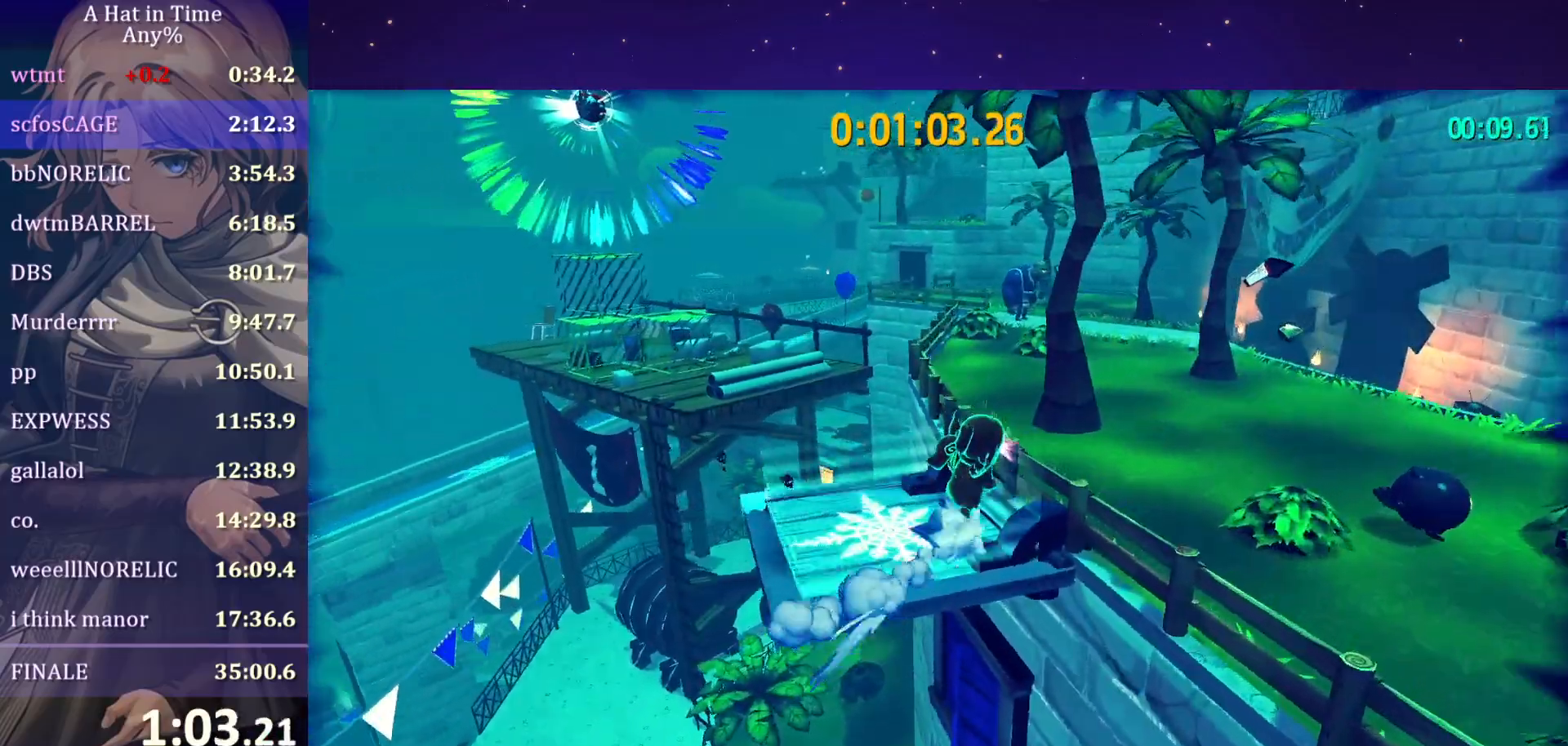
{"keys": ["a", "shift", "w"], "mouse": [], "events": [[483, "a", "down"]]}
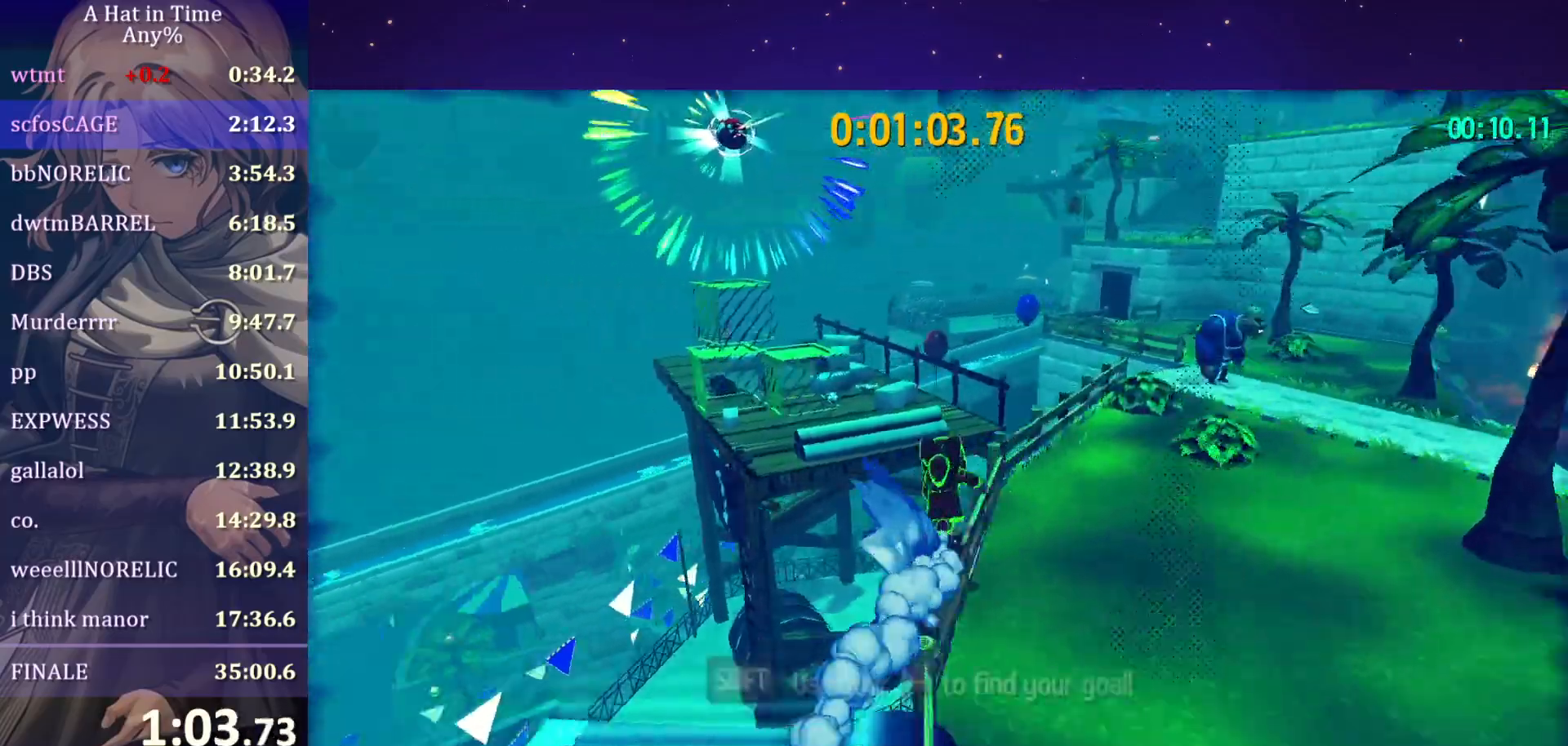
{"keys": ["a", "shift", "space", "w"], "mouse": [], "mouse_move": "still", "events": [[133, "space", "down"], [167, "space", "up"], [267, "space", "down"]]}
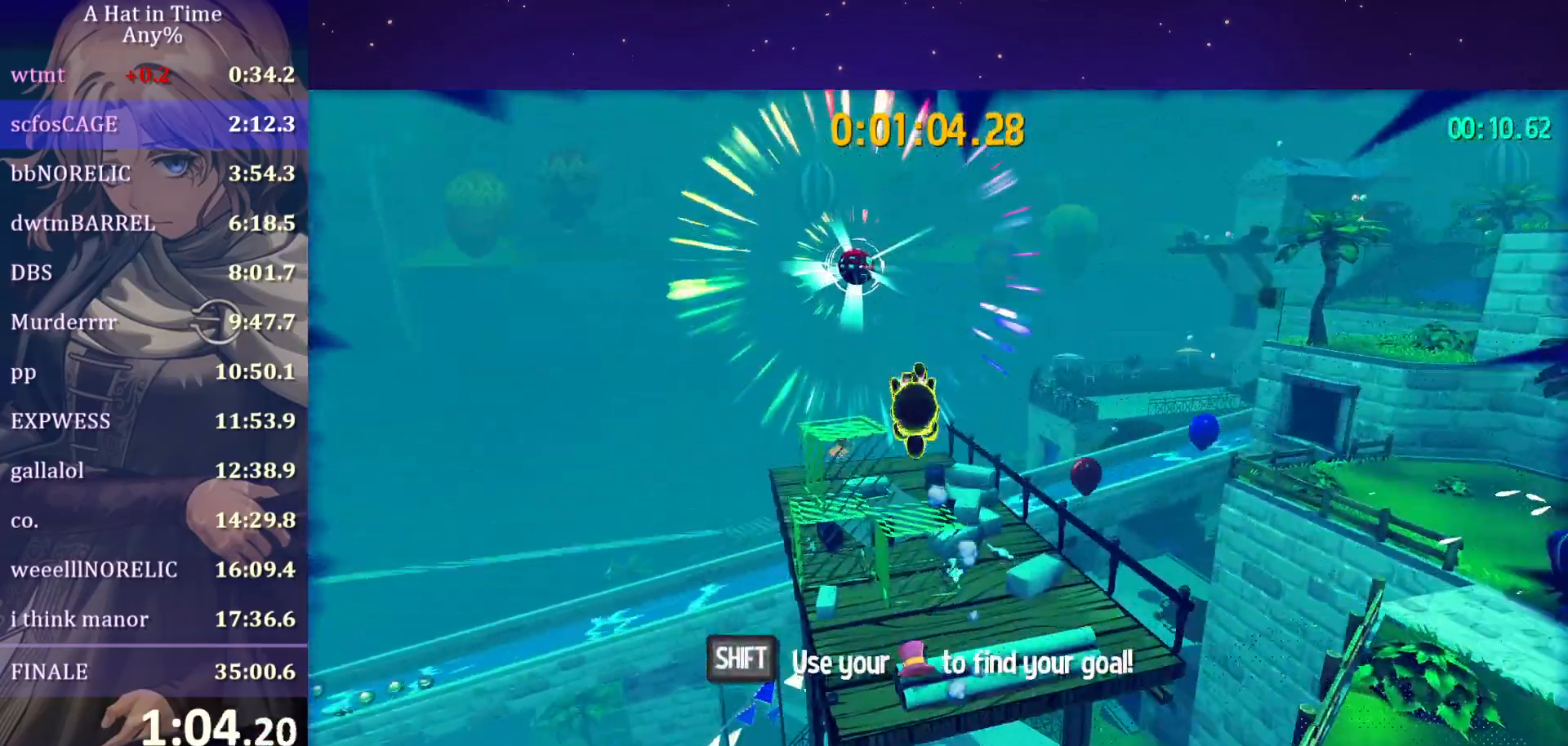
{"keys": ["w"], "mouse": [], "mouse_move": "still", "events": [[183, "a", "up"], [183, "shift", "up"], [183, "space", "up"], [333, "ctrl", "down"], [383, "ctrl", "up"]]}
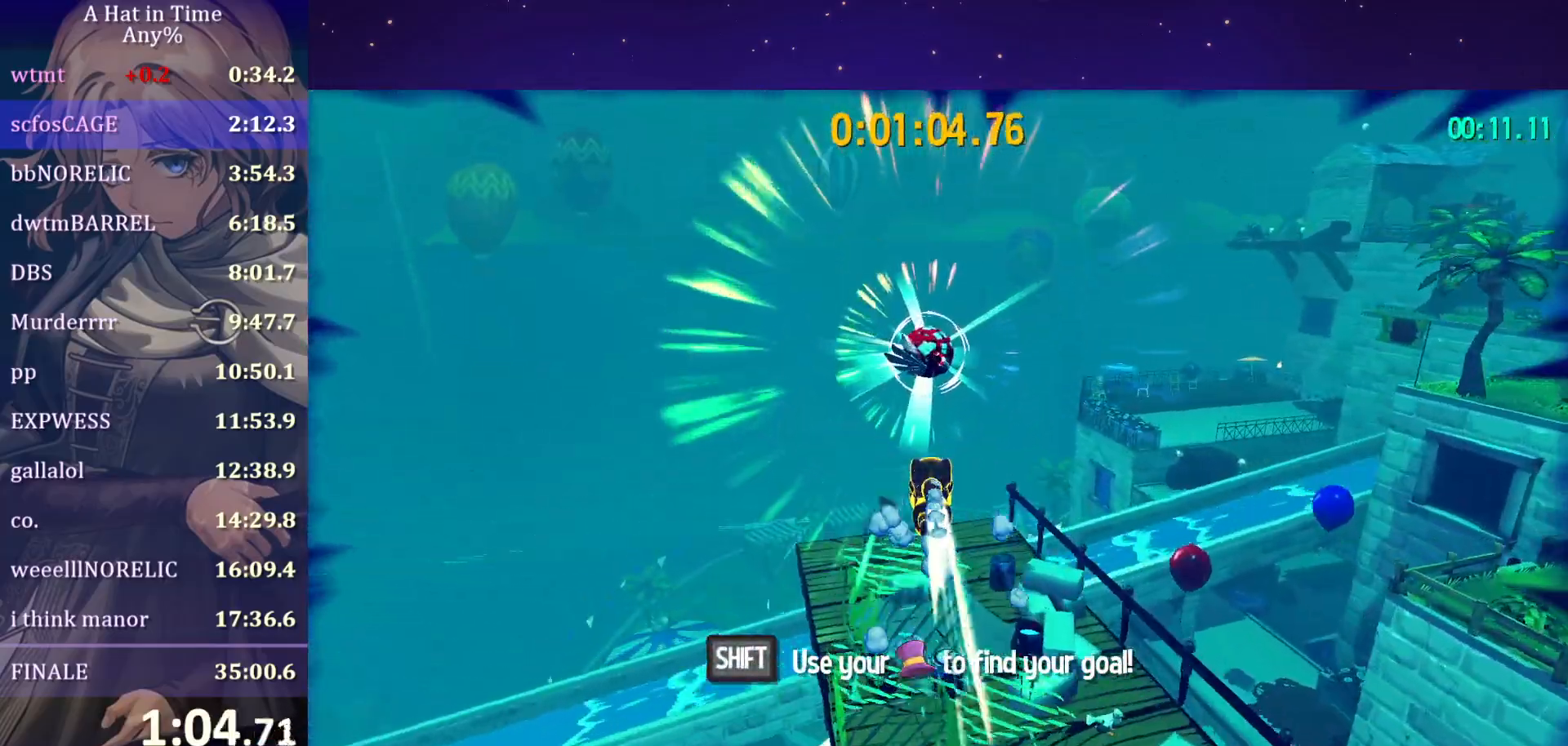
{"keys": ["d", "s"], "mouse": [], "mouse_move": "right", "events": [[167, "space", "down"], [200, "w", "up"], [250, "s", "down"], [300, "space", "up"], [433, "d", "down"]]}
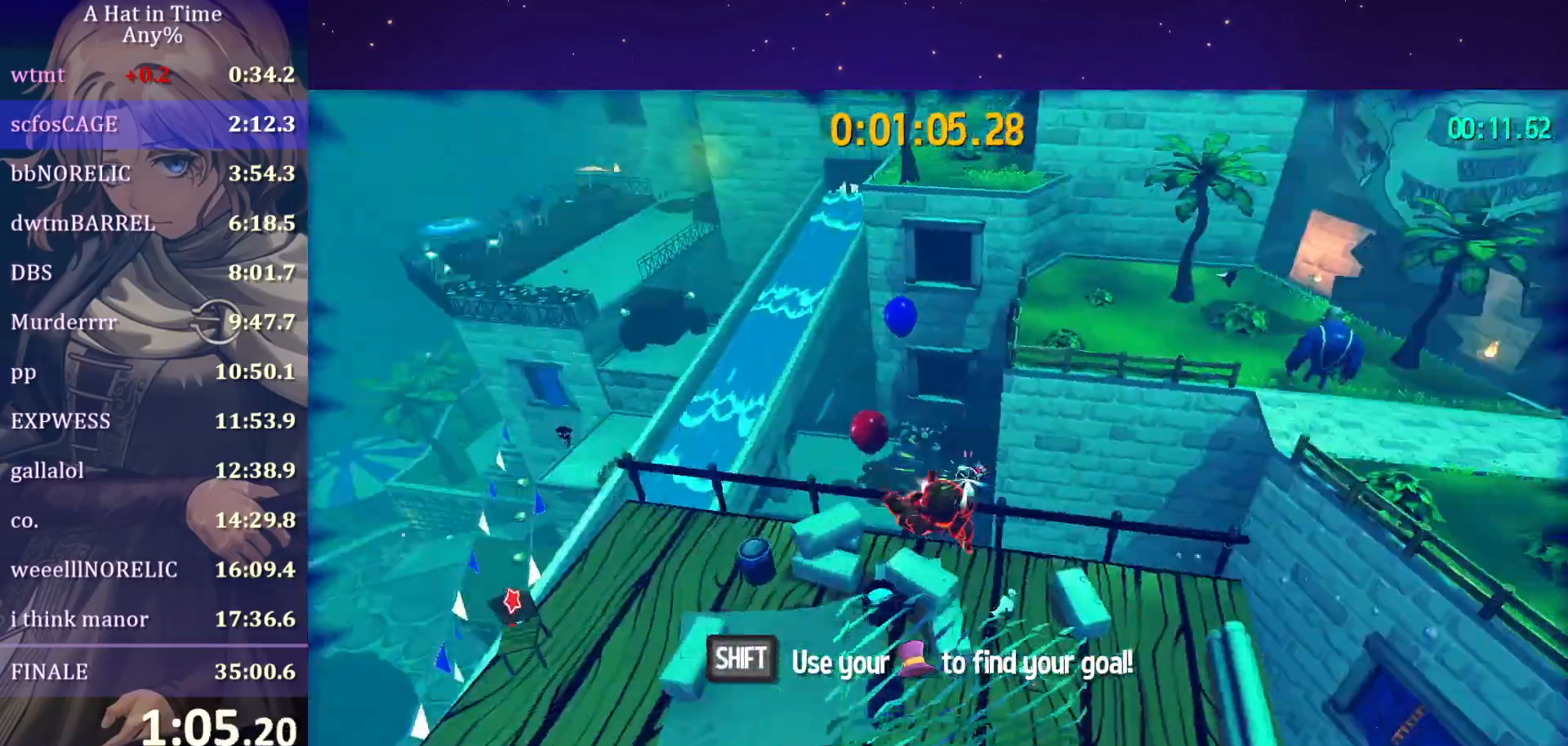
{"keys": ["d", "shift", "w"], "mouse": [], "mouse_move": "right", "events": [[83, "s", "up"], [167, "shift", "down"], [167, "w", "down"]]}
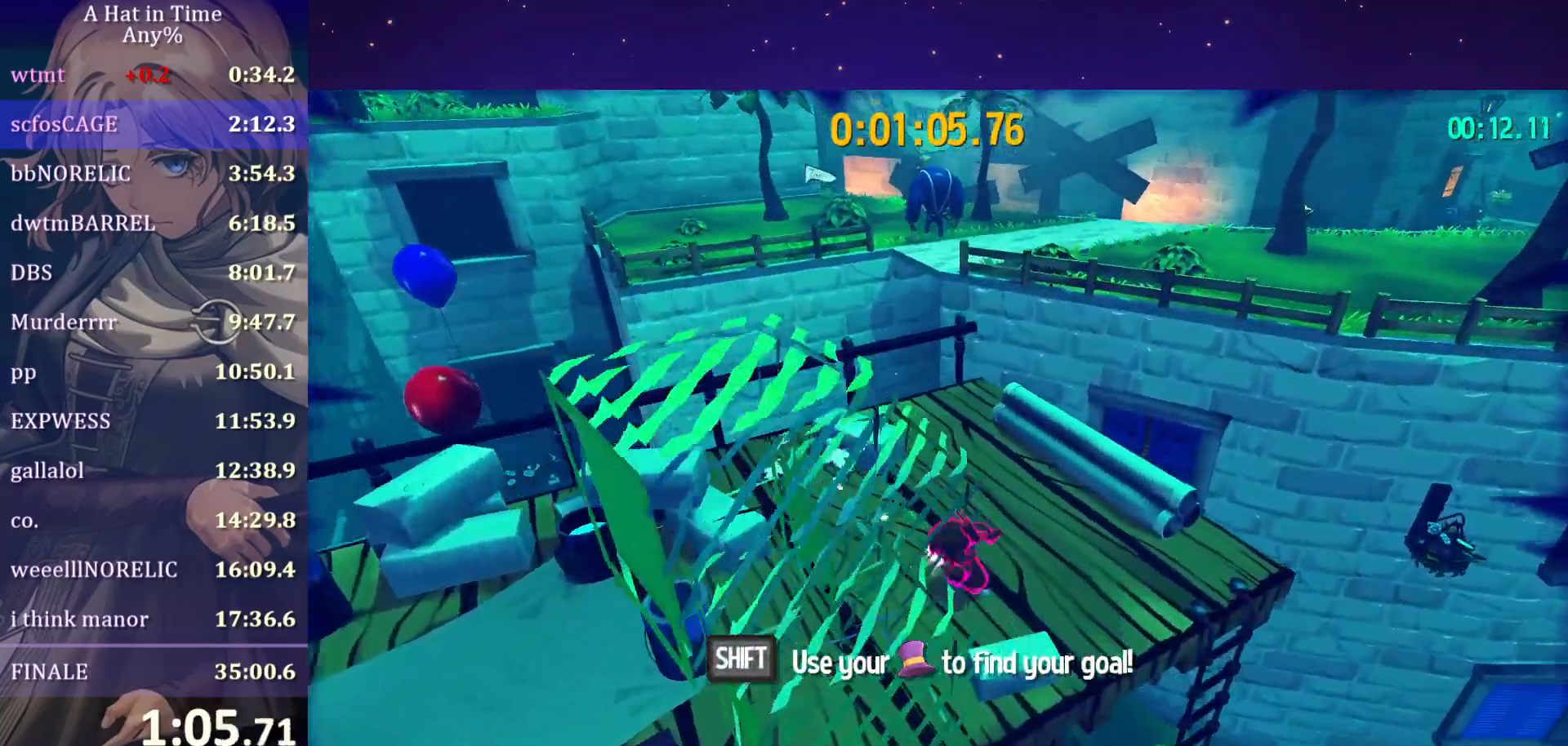
{"keys": ["d", "shift", "w"], "mouse": [], "mouse_move": "still", "events": [[183, "space", "down"], [383, "space", "up"]]}
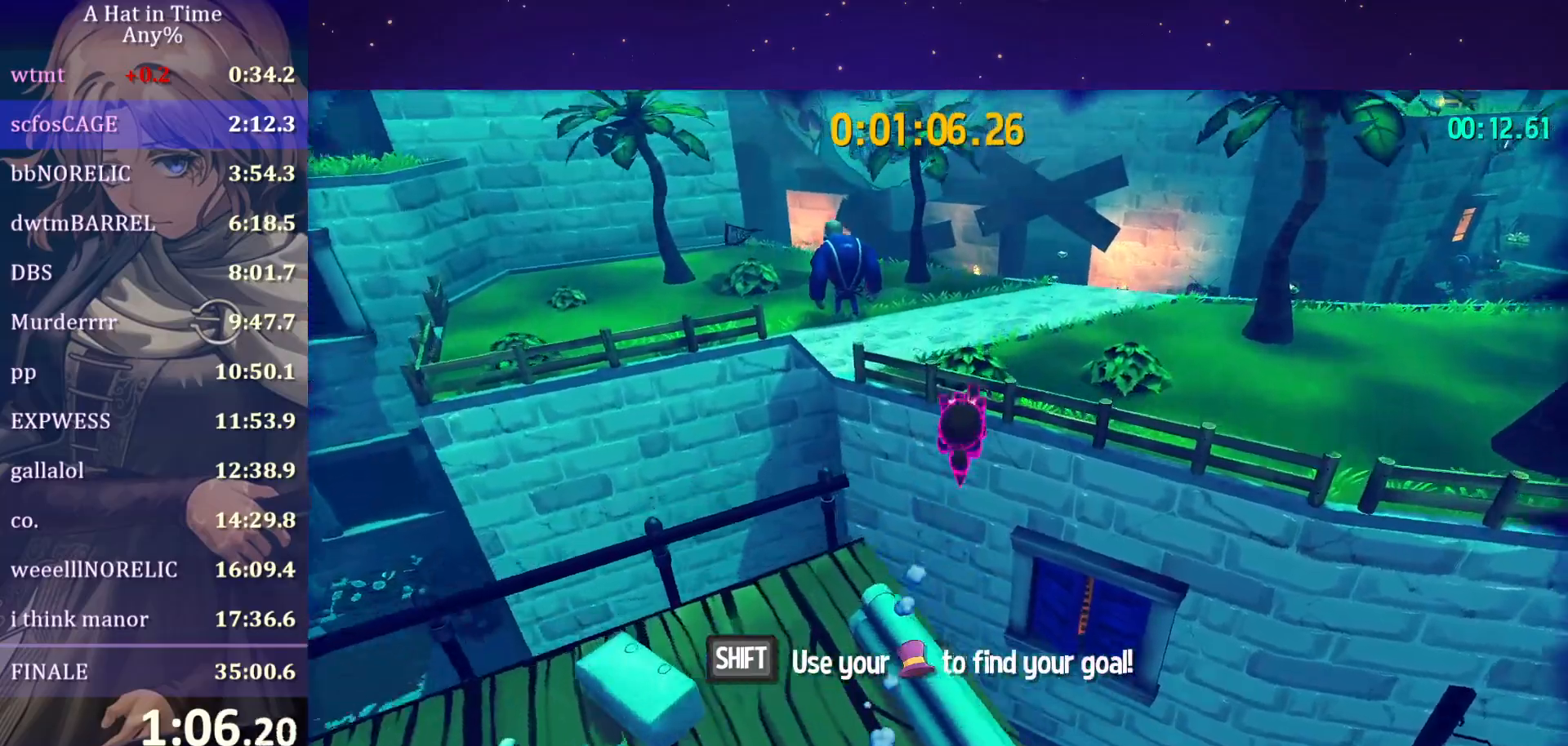
{"keys": ["shift", "space", "w"], "mouse": [], "mouse_move": "still", "events": [[17, "d", "up"], [83, "a", "down"], [350, "a", "up"], [433, "space", "down"]]}